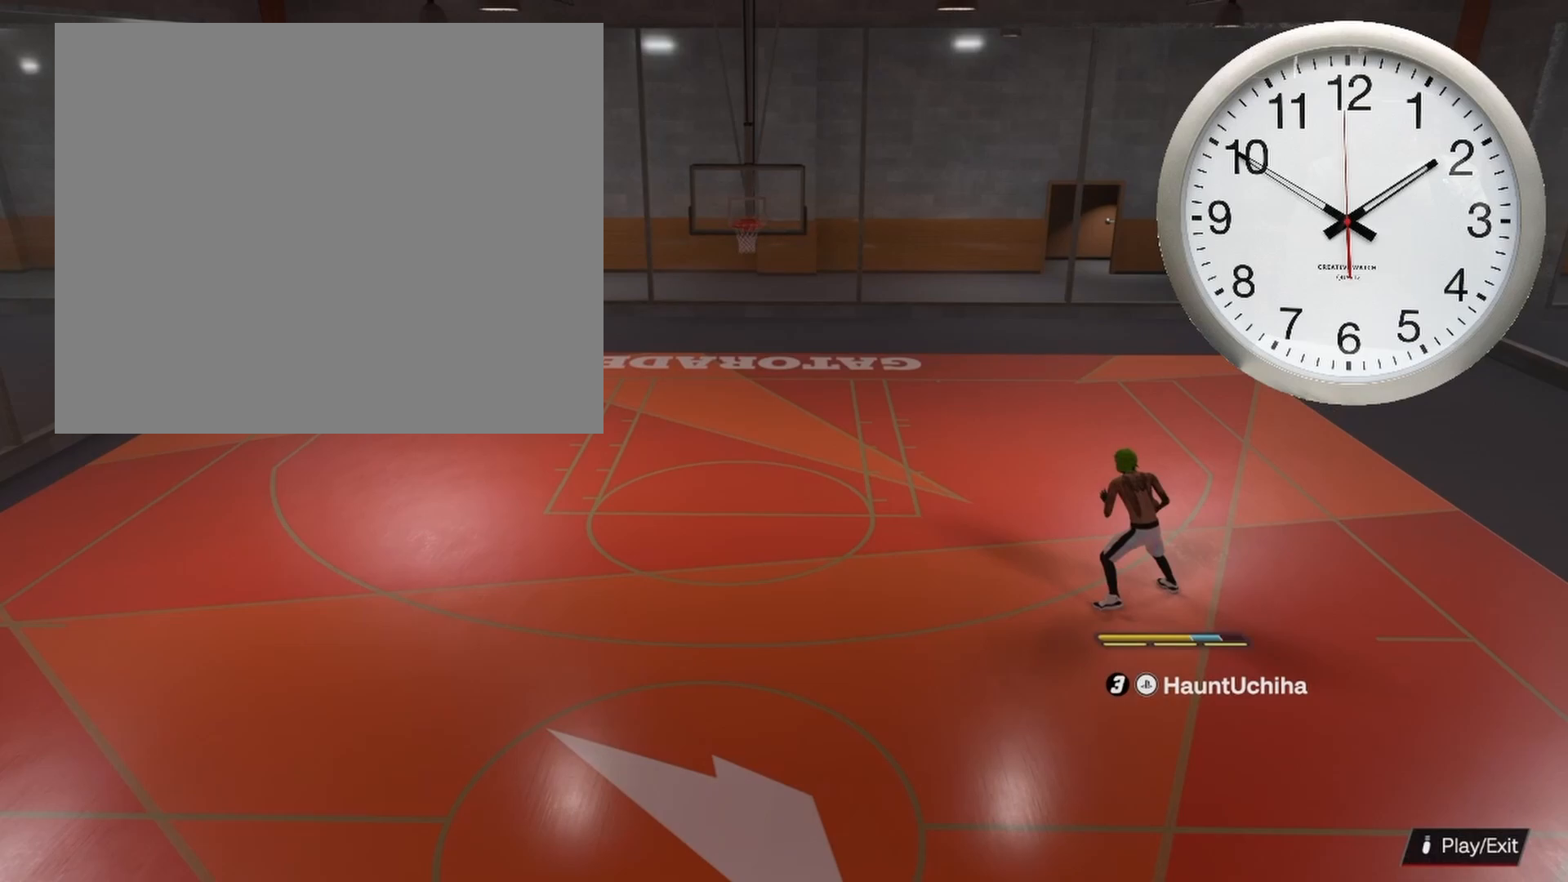
Gameplay with a controller (PlayStation layout); each line is a JSON object with the inputs held at the frame after it. "events" lists button and stick changes between this image and that frame as [ms after this image, input, new state], when the widget could be followed in between.
{"buttons": ["R2"], "left_stick": "center", "right_stick": "center", "events": []}
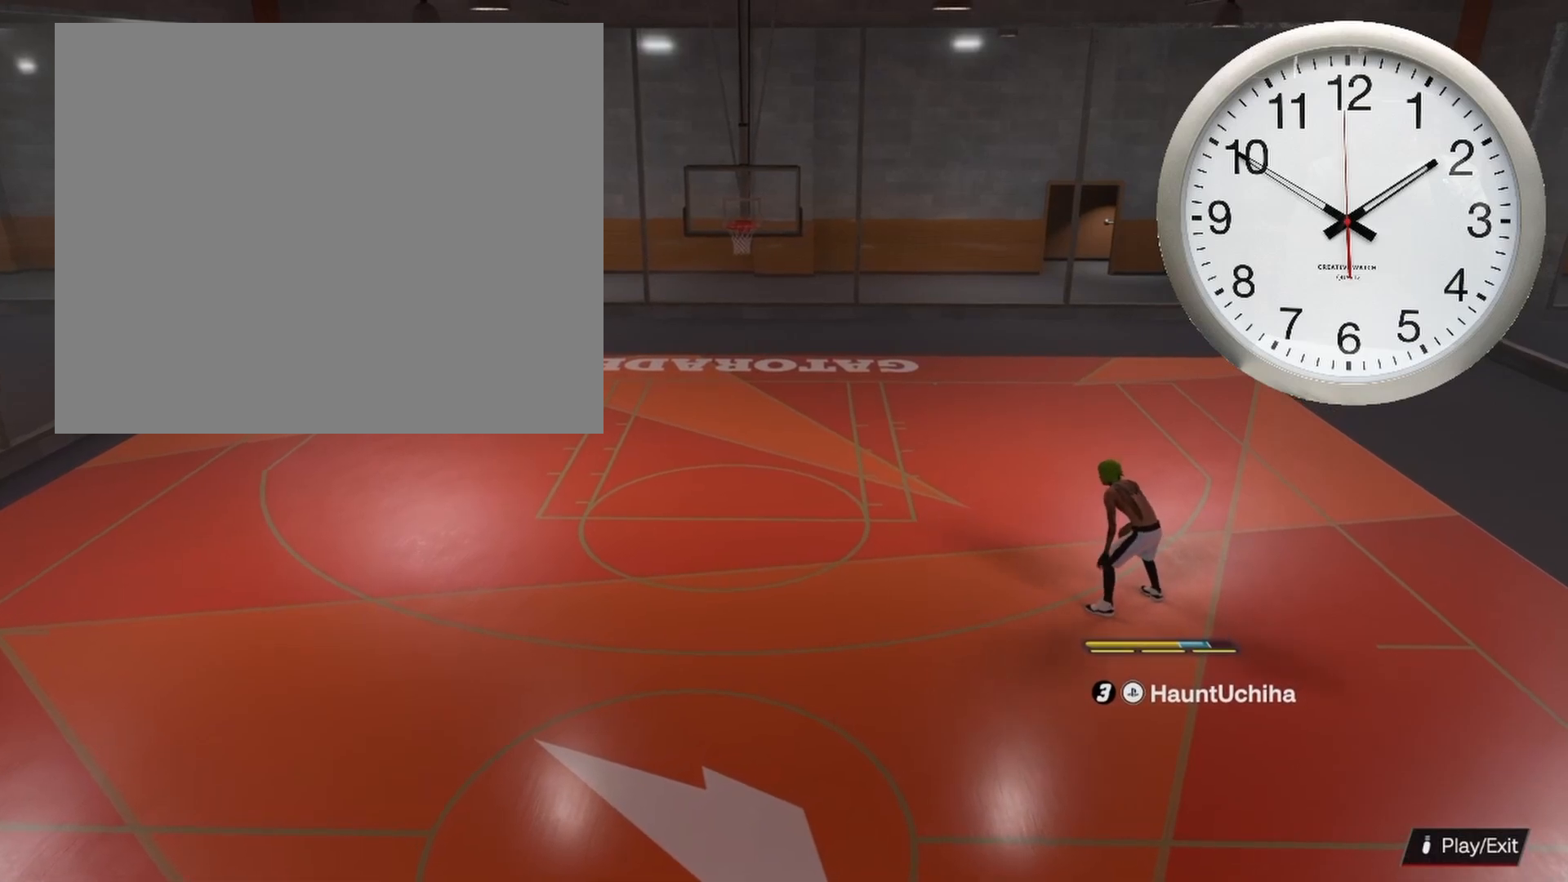
{"buttons": ["R2"], "left_stick": "left", "right_stick": "center", "events": [[150, "left_stick", "left"]]}
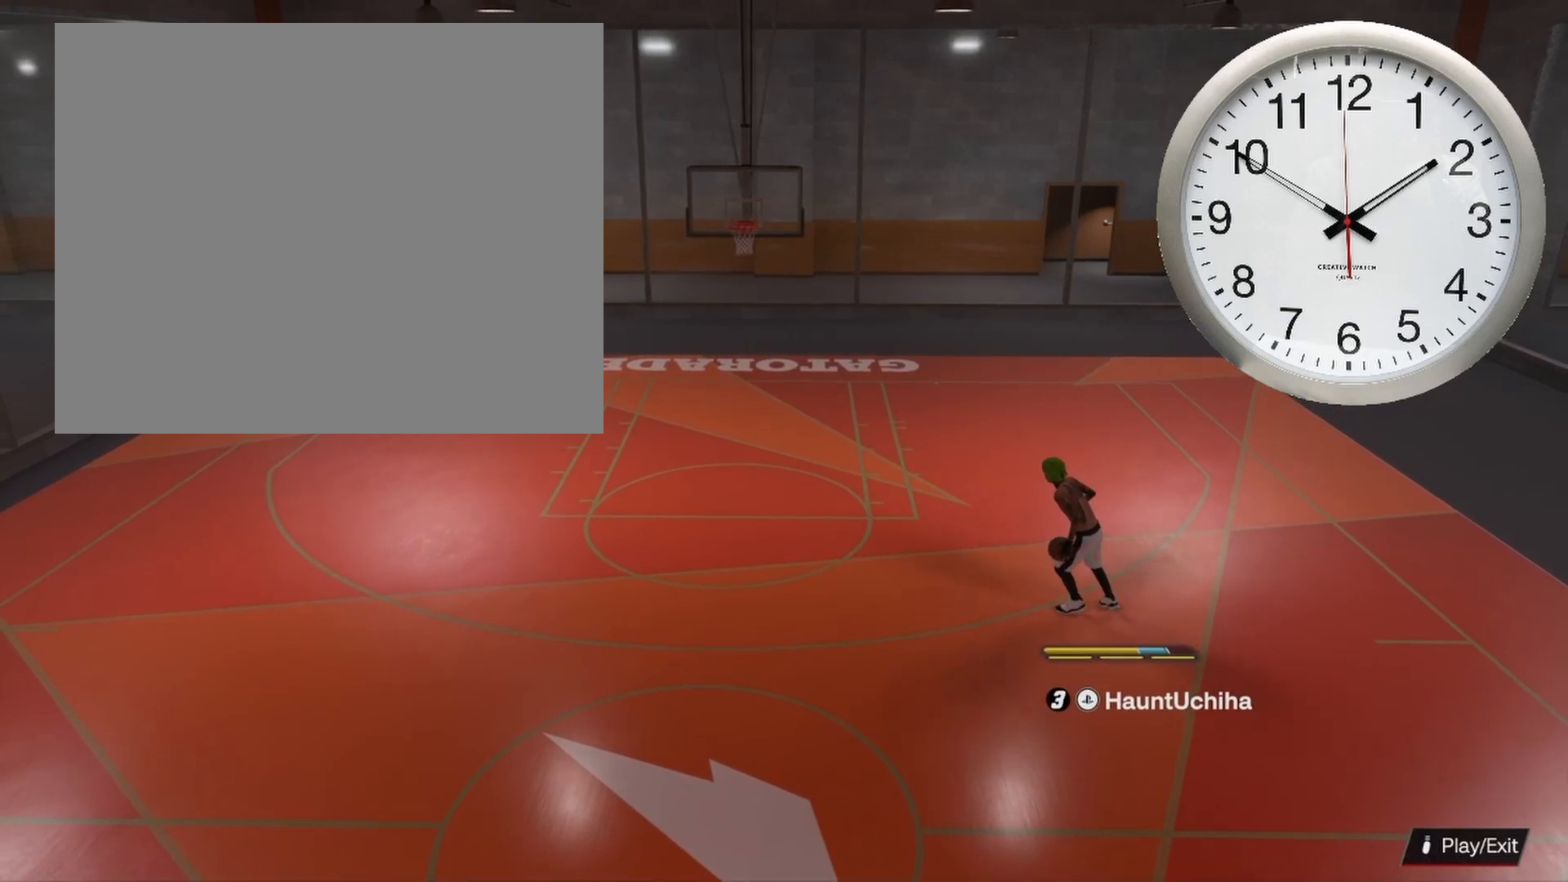
{"buttons": ["R2"], "left_stick": "left", "right_stick": "center", "events": []}
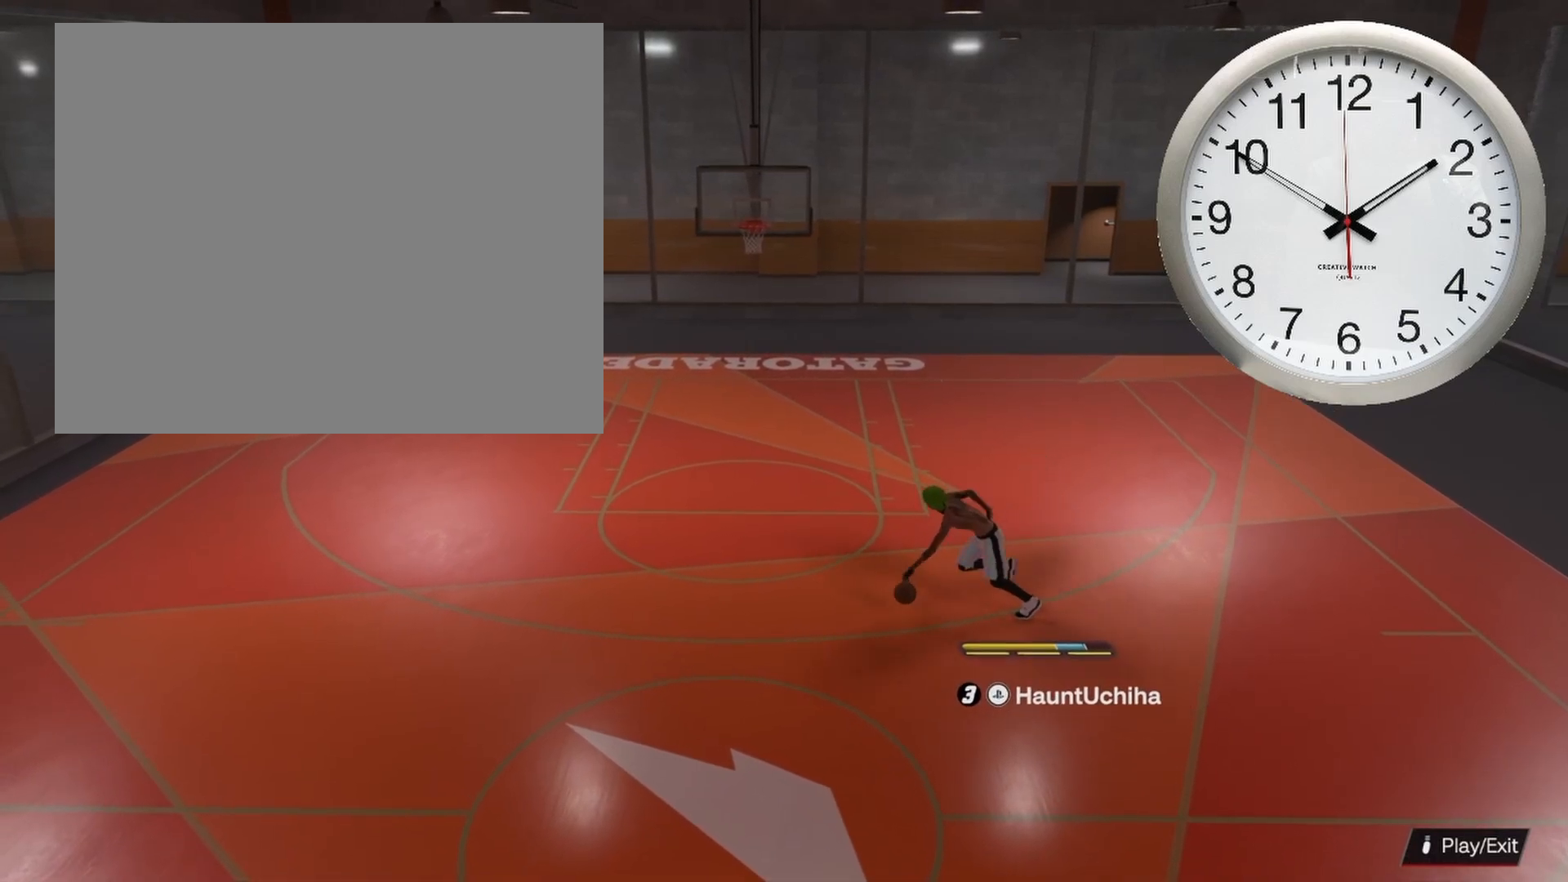
{"buttons": [], "left_stick": "center", "right_stick": "center", "events": [[300, "R2", "up"], [300, "left_stick", "center"]]}
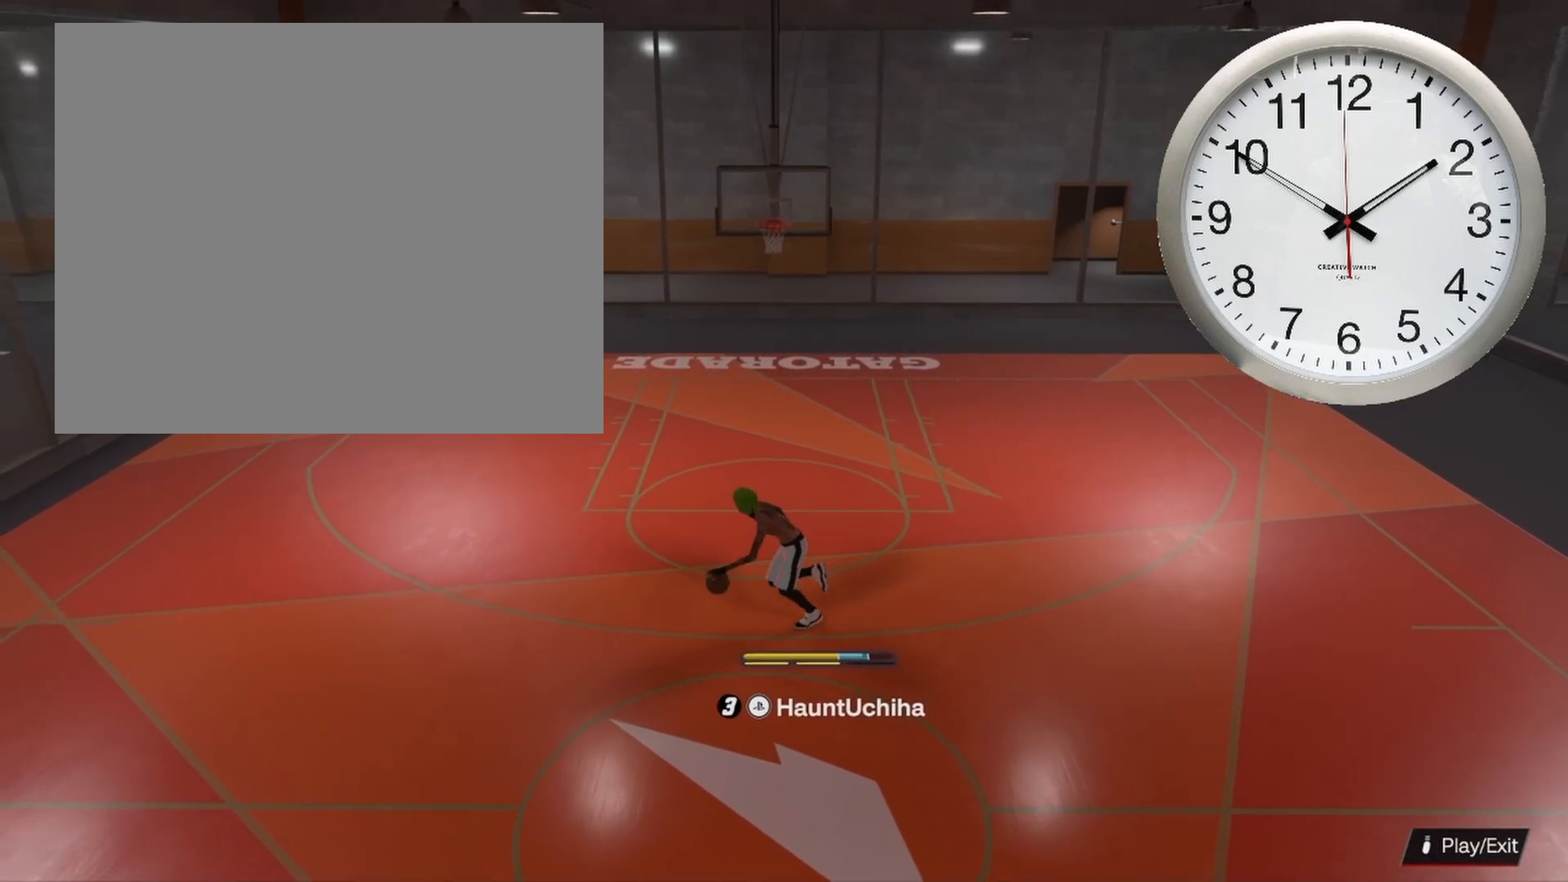
{"buttons": ["R2"], "left_stick": "center", "right_stick": "center", "events": [[133, "right_stick", "up-right"], [150, "R2", "down"], [200, "right_stick", "center"]]}
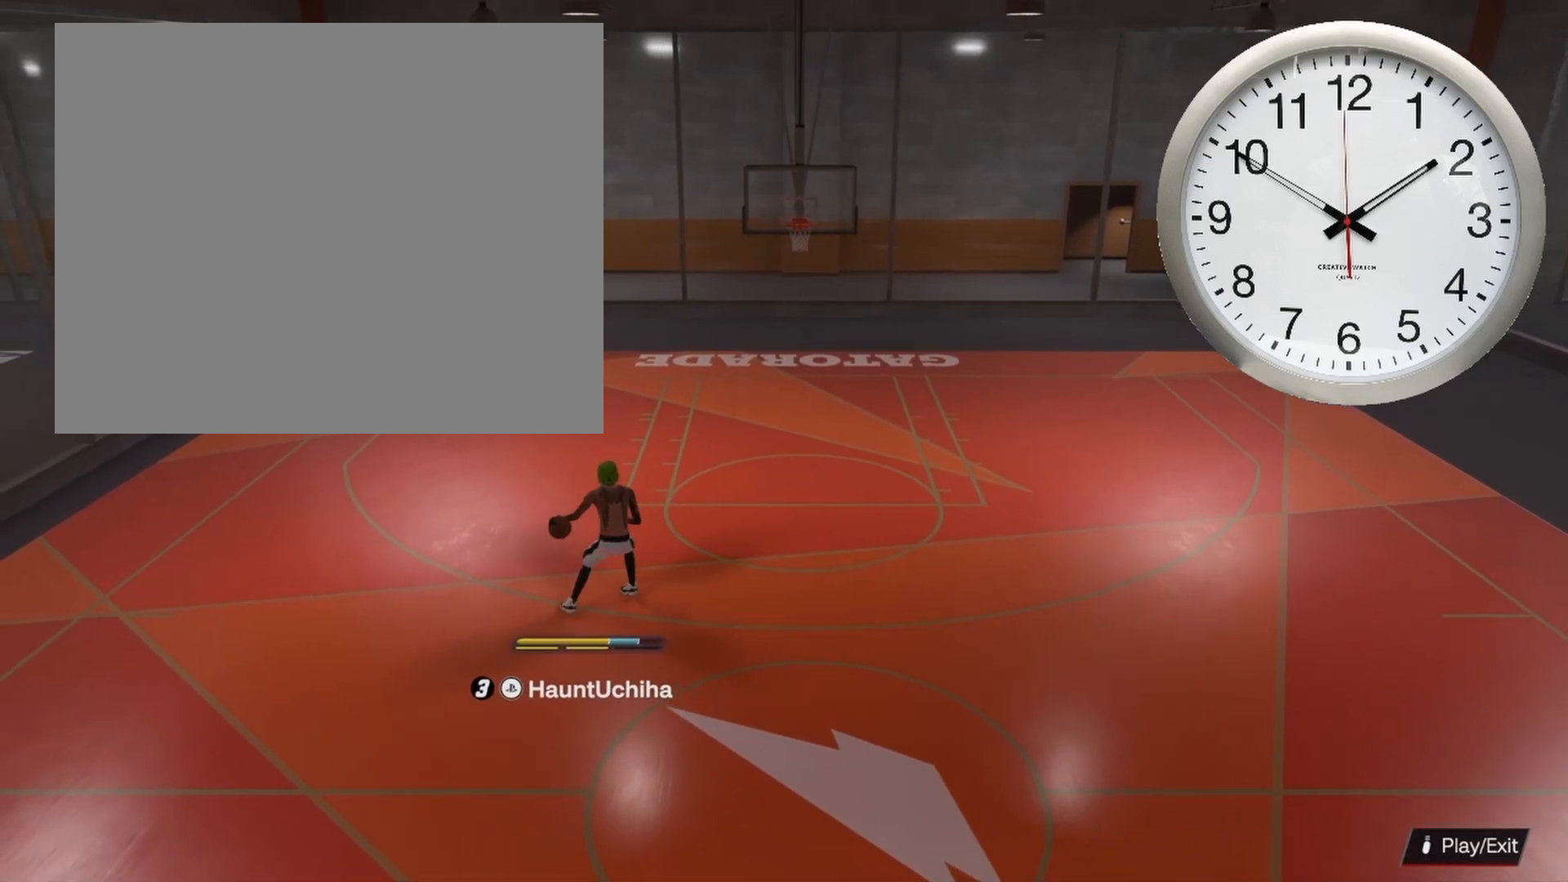
{"buttons": ["R2"], "left_stick": "right", "right_stick": "center", "events": [[117, "left_stick", "up-right"], [283, "left_stick", "right"]]}
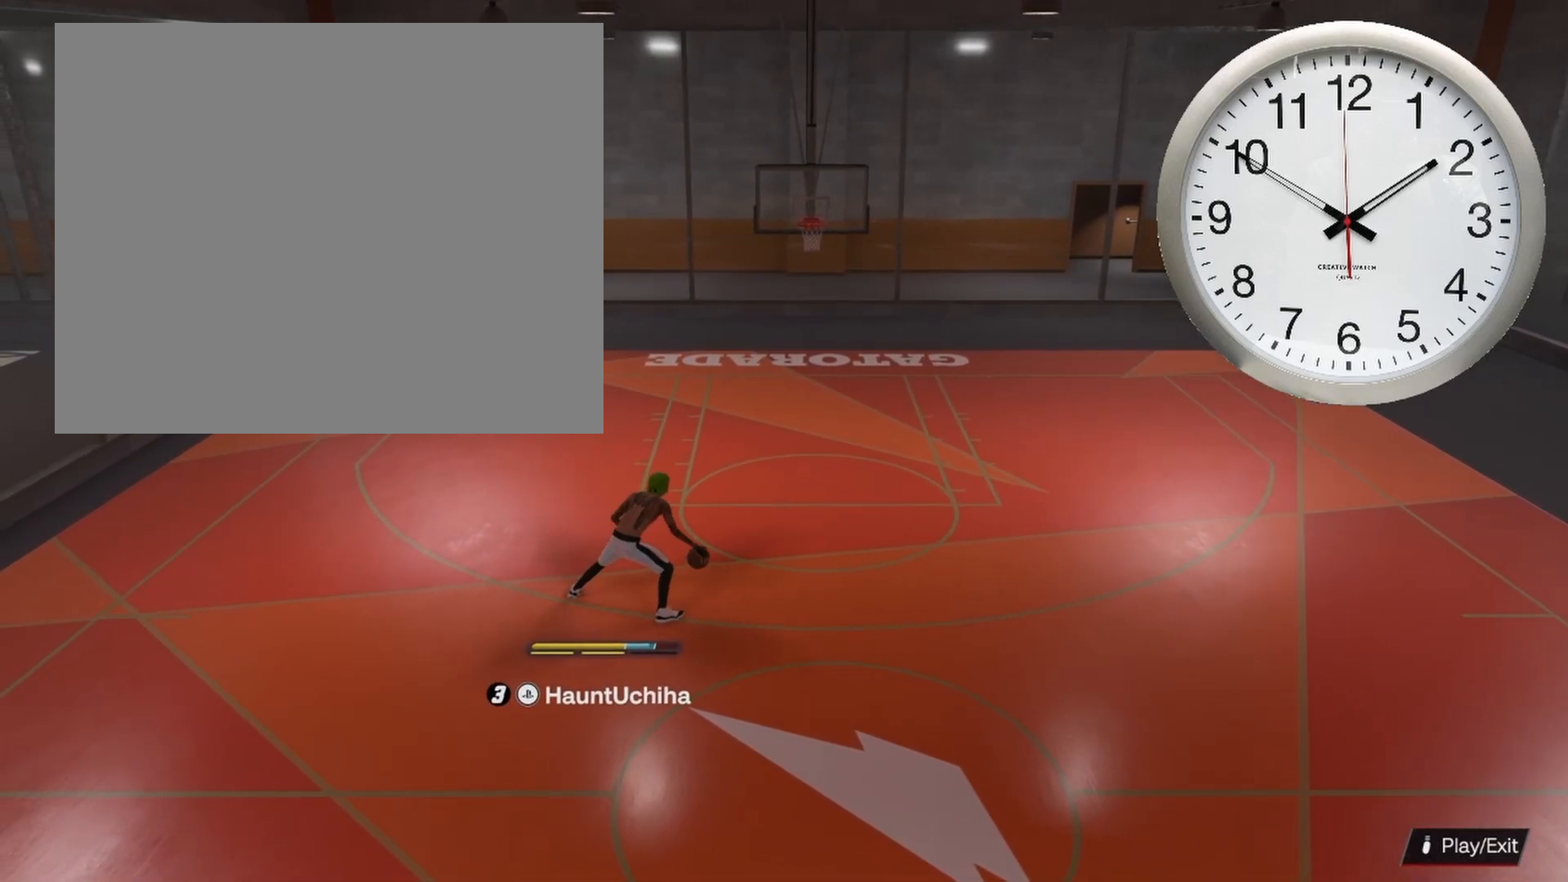
{"buttons": ["R2"], "left_stick": "center", "right_stick": "center", "events": [[467, "left_stick", "center"]]}
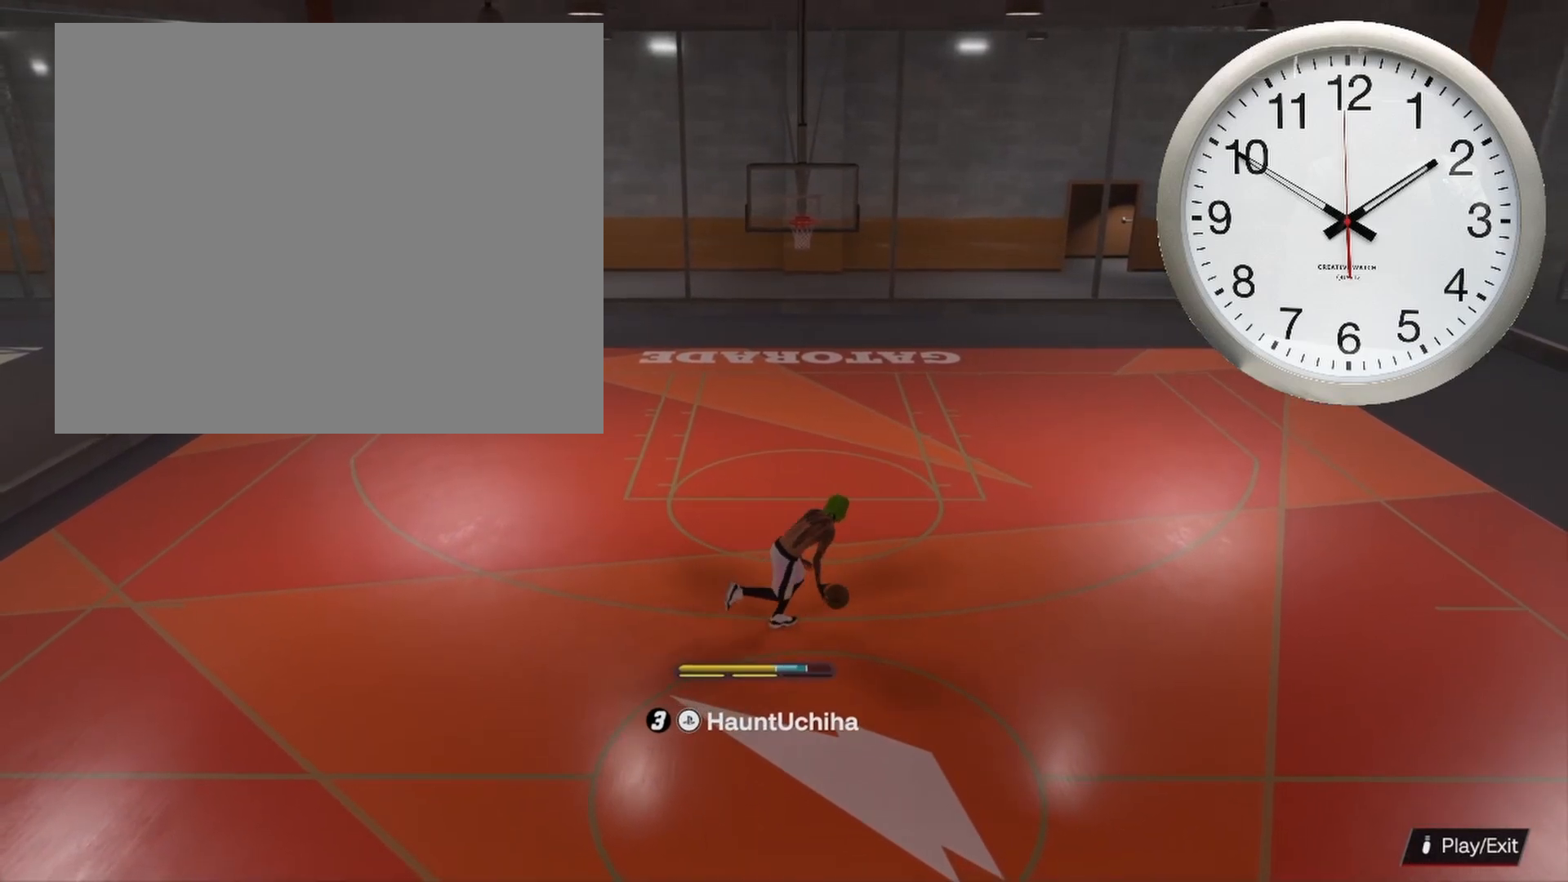
{"buttons": ["R2"], "left_stick": "center", "right_stick": "center", "events": [[33, "R2", "up"], [350, "R2", "down"], [383, "right_stick", "up-left"], [467, "right_stick", "center"]]}
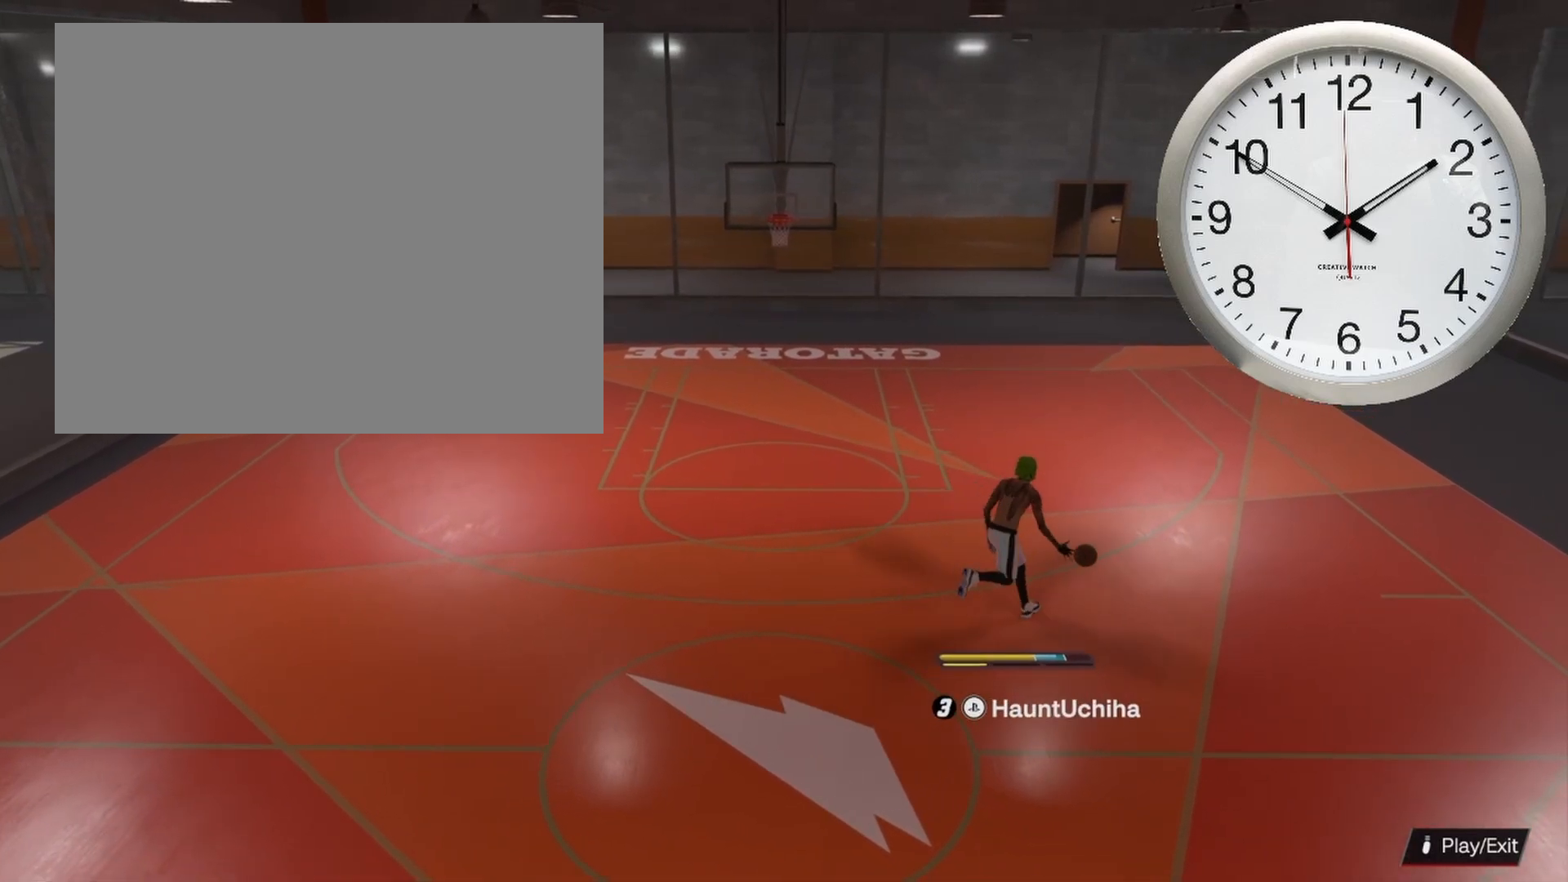
{"buttons": ["R2"], "left_stick": "left", "right_stick": "center", "events": [[383, "left_stick", "up-left"], [450, "left_stick", "left"]]}
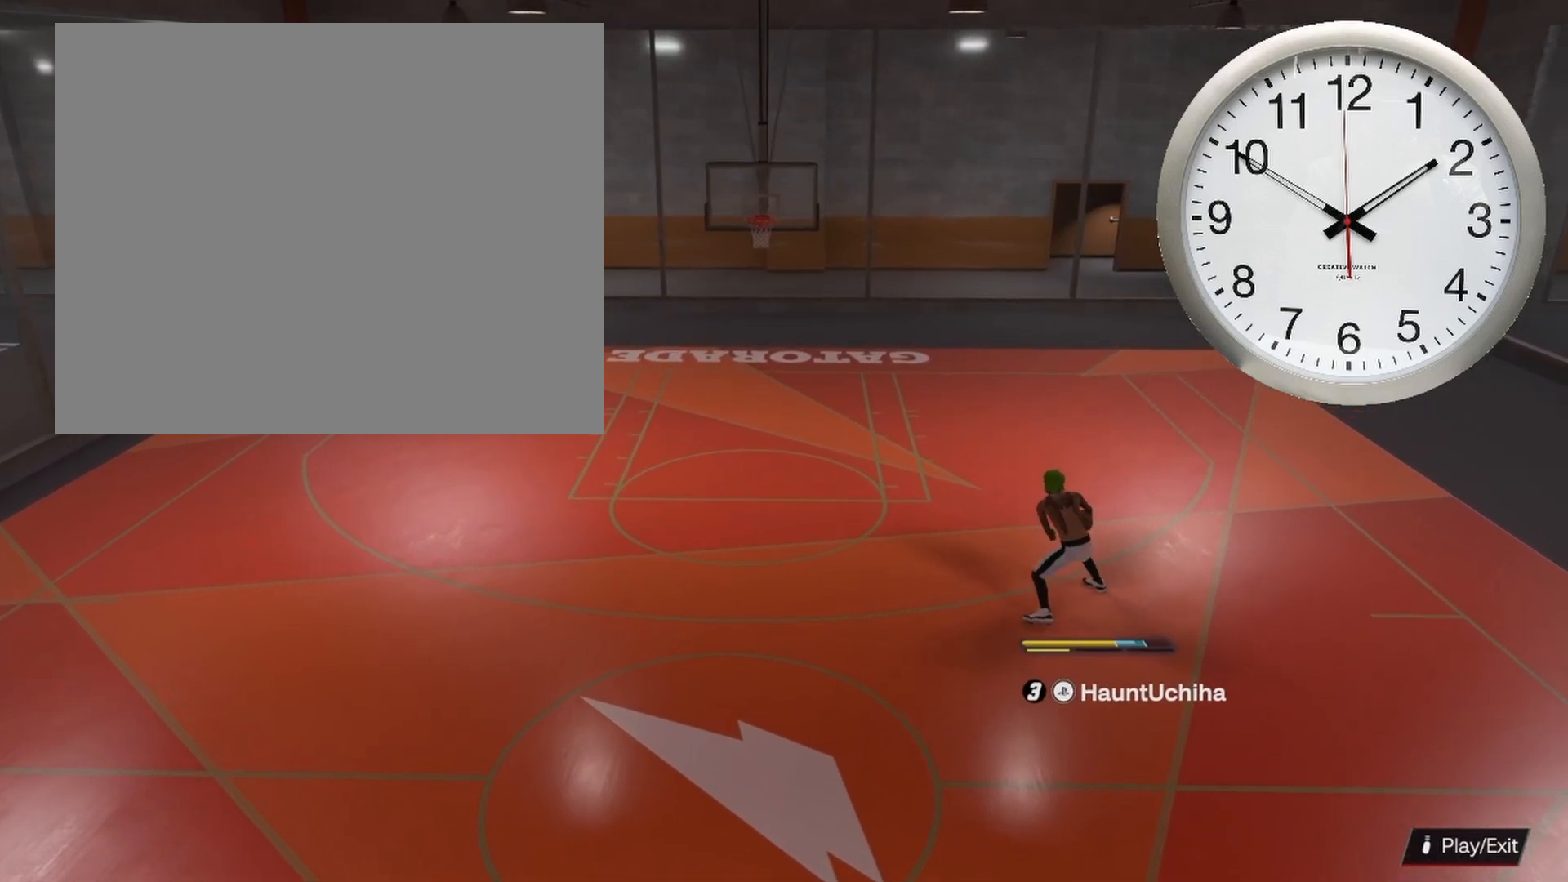
{"buttons": ["R2"], "left_stick": "left", "right_stick": "center", "events": []}
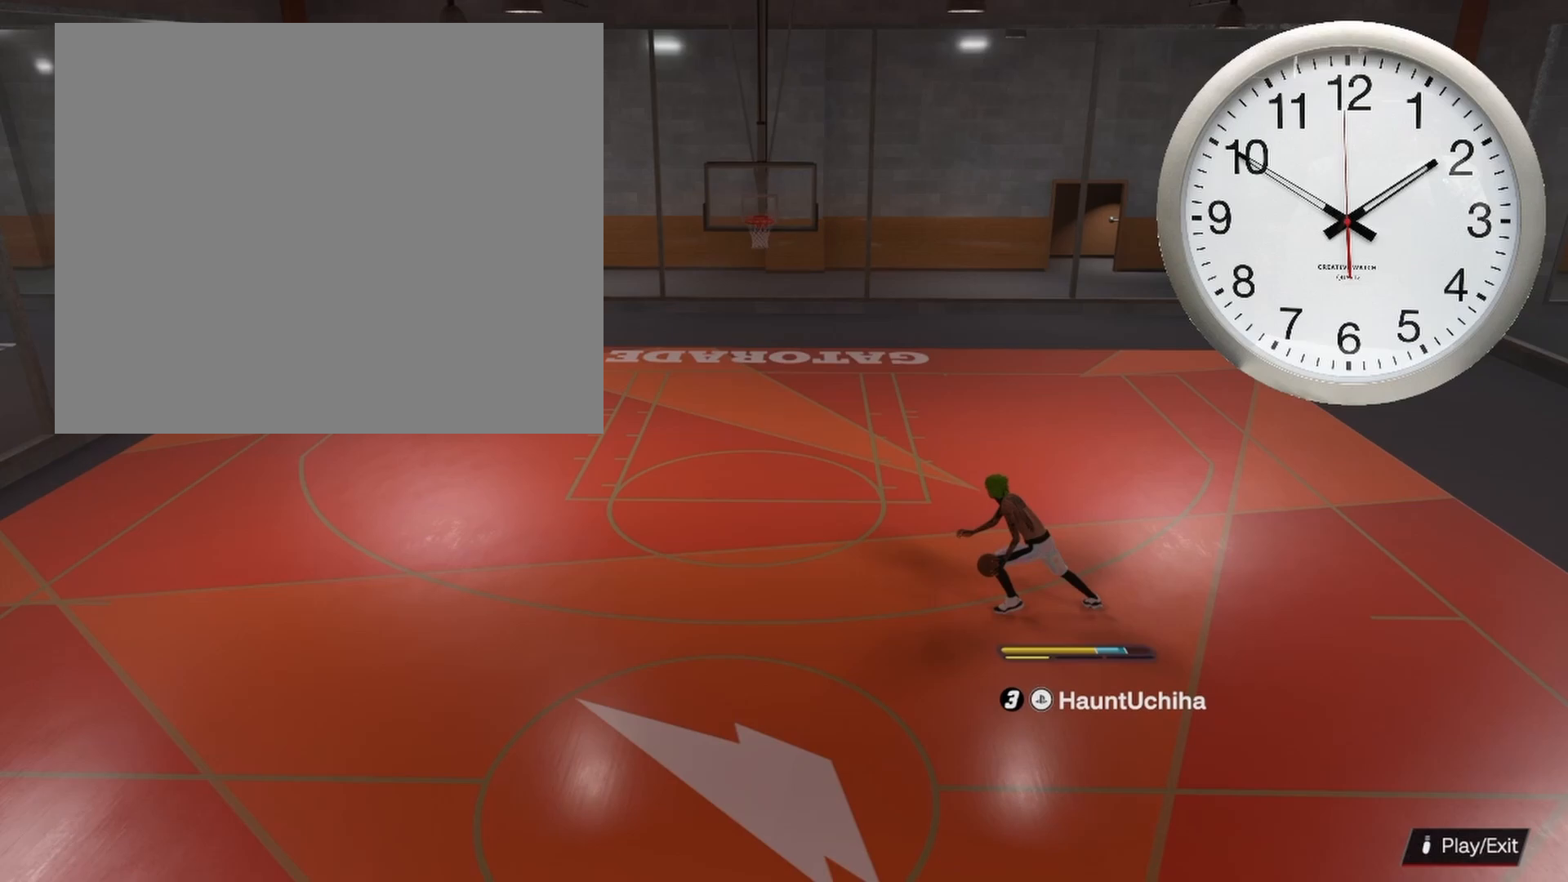
{"buttons": ["R2"], "left_stick": "left", "right_stick": "center", "events": []}
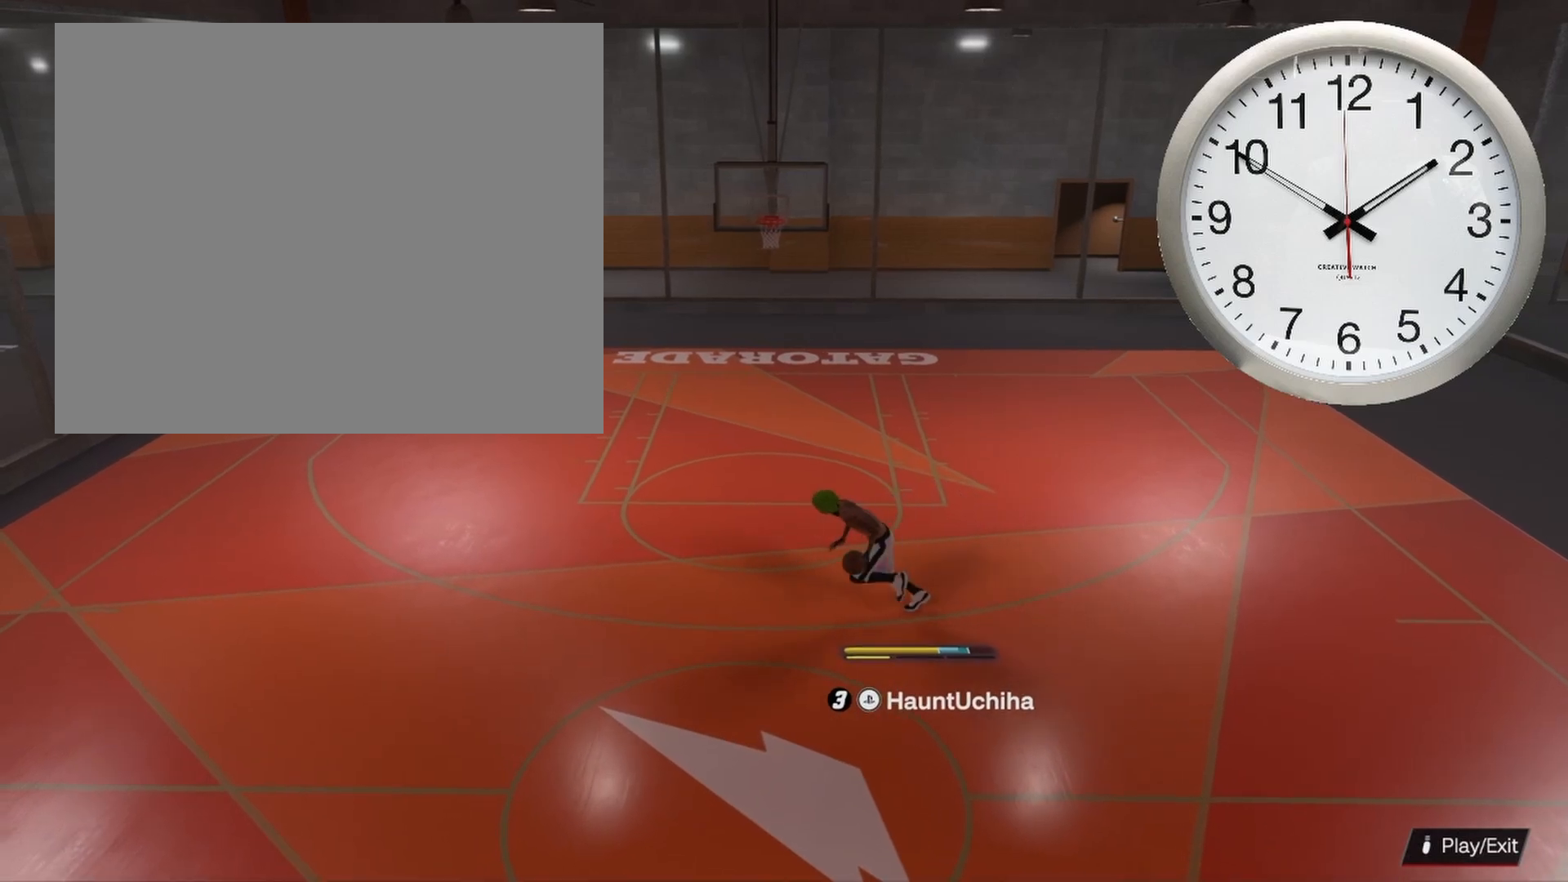
{"buttons": ["R2"], "left_stick": "center", "right_stick": "center", "events": [[17, "R2", "up"], [17, "left_stick", "center"], [233, "R2", "down"], [233, "right_stick", "left"], [317, "right_stick", "center"]]}
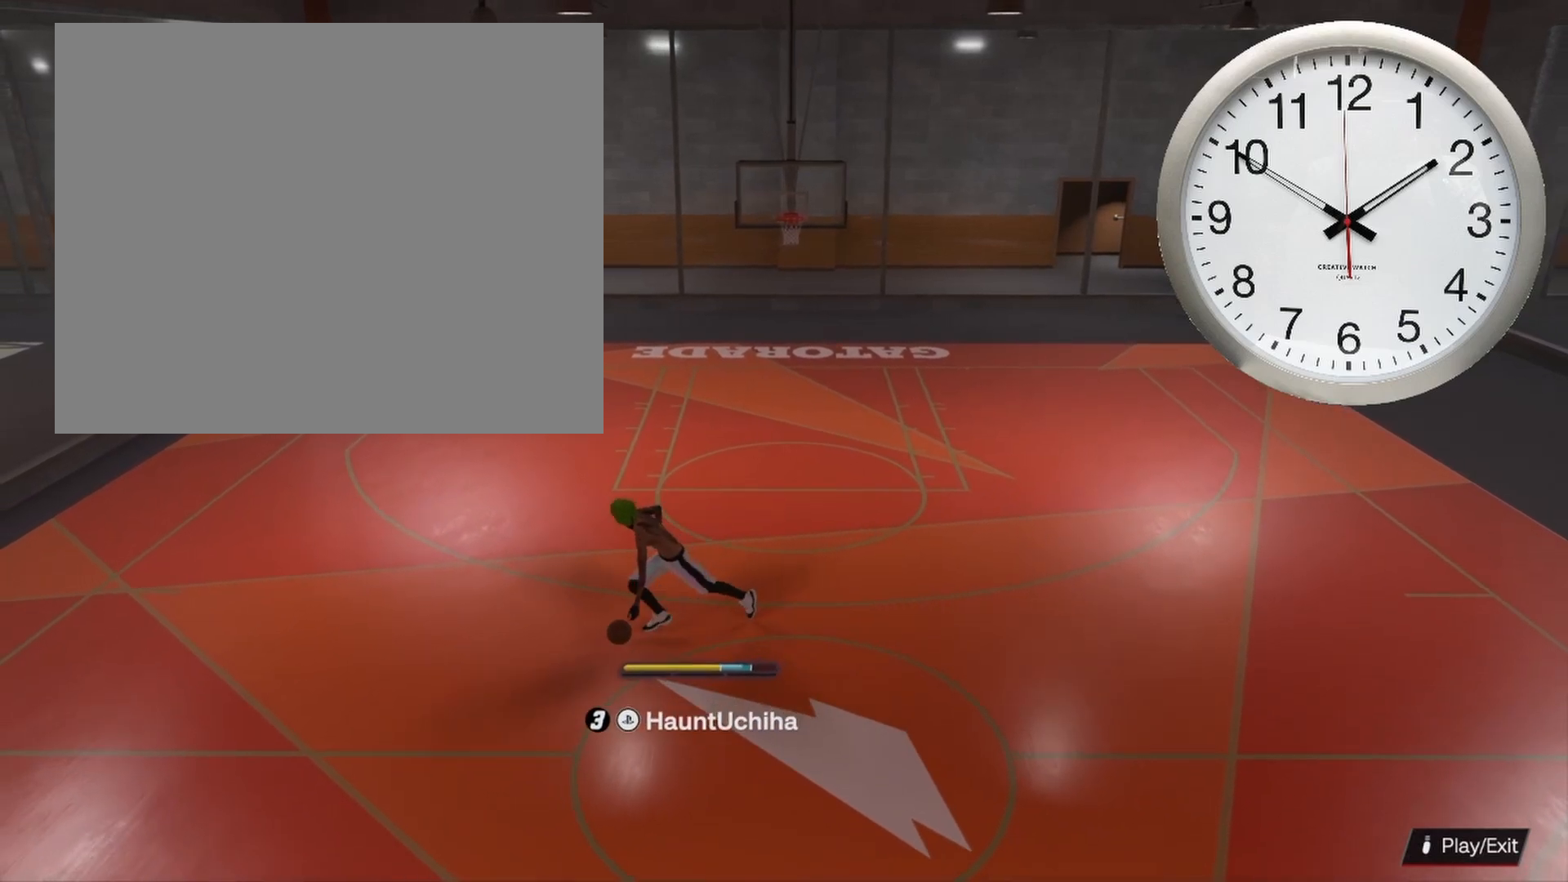
{"buttons": ["R2"], "left_stick": "up-left", "right_stick": "center", "events": [[150, "left_stick", "up-left"]]}
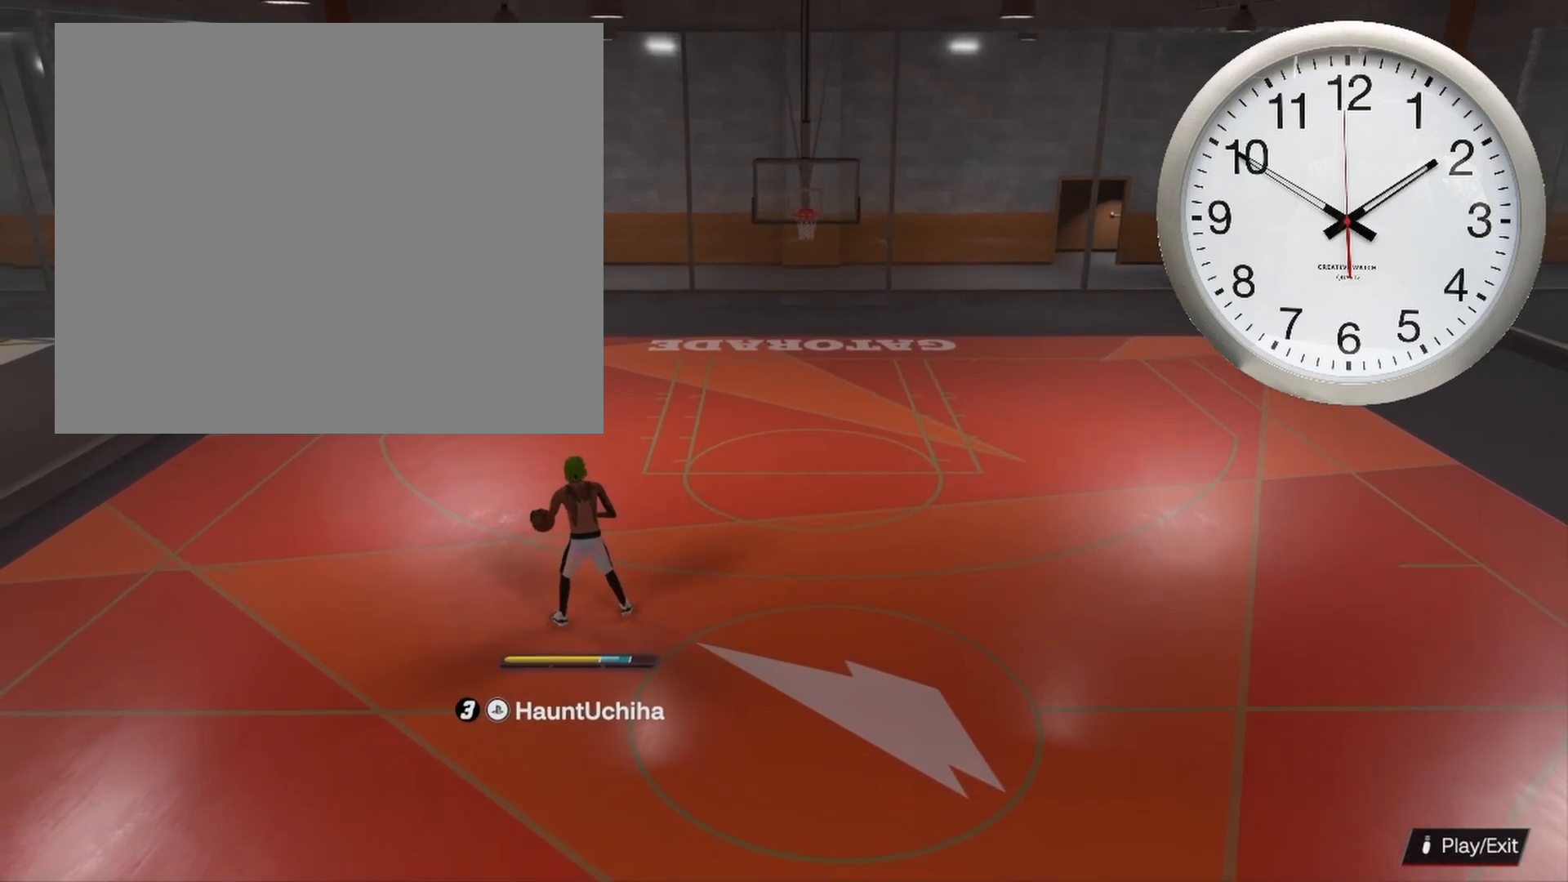
{"buttons": ["R2"], "left_stick": "up-left", "right_stick": "center", "events": []}
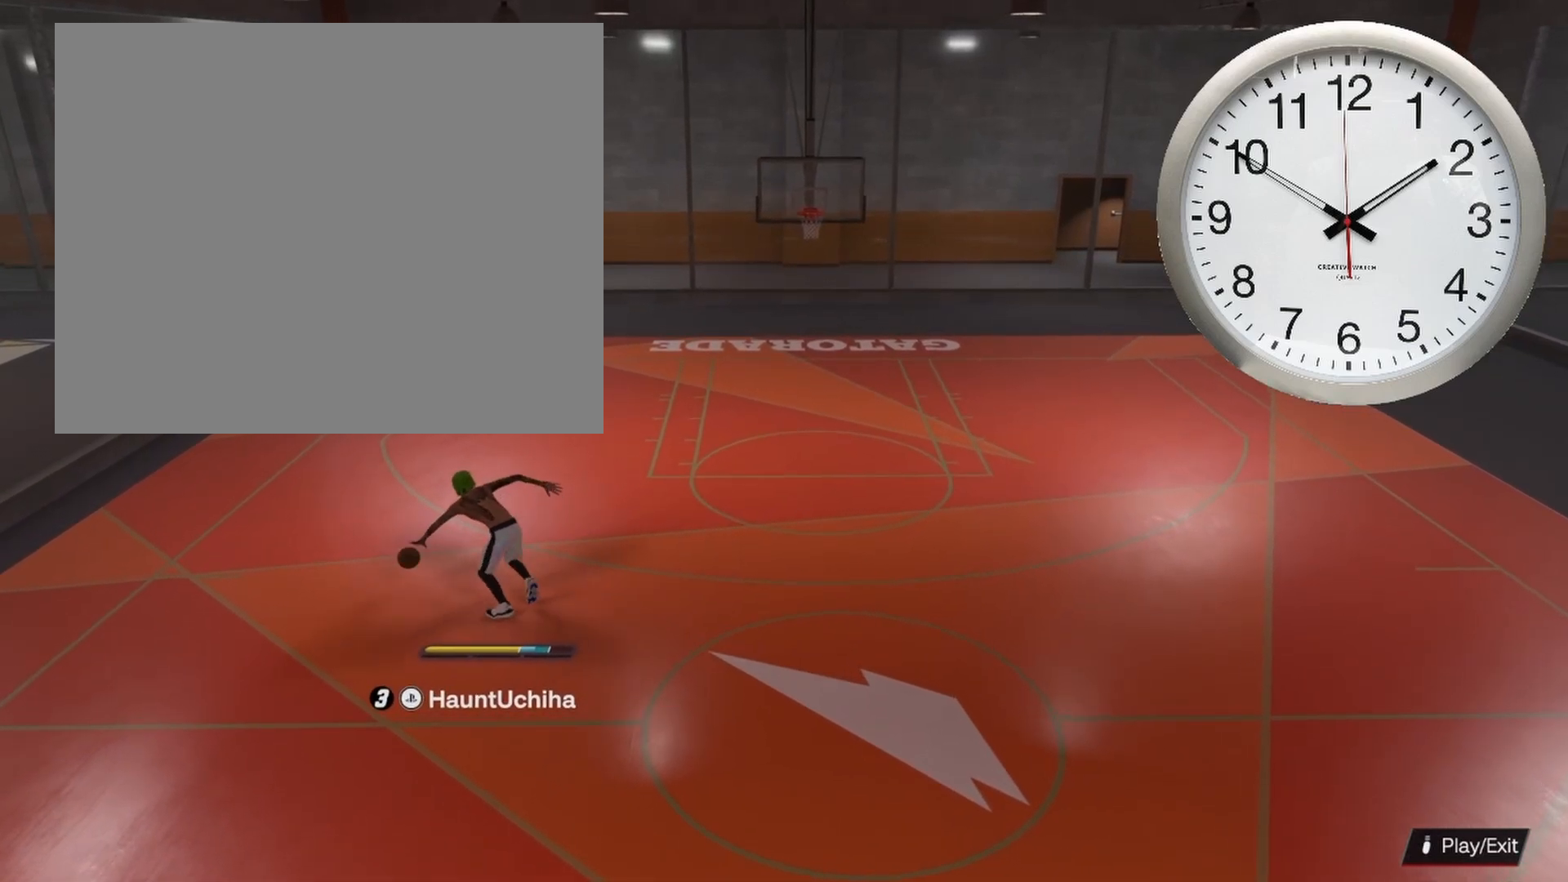
{"buttons": ["R2"], "left_stick": "center", "right_stick": "center", "events": [[133, "left_stick", "center"], [150, "R2", "up"], [433, "R2", "down"], [433, "right_stick", "up-right"], [483, "right_stick", "center"]]}
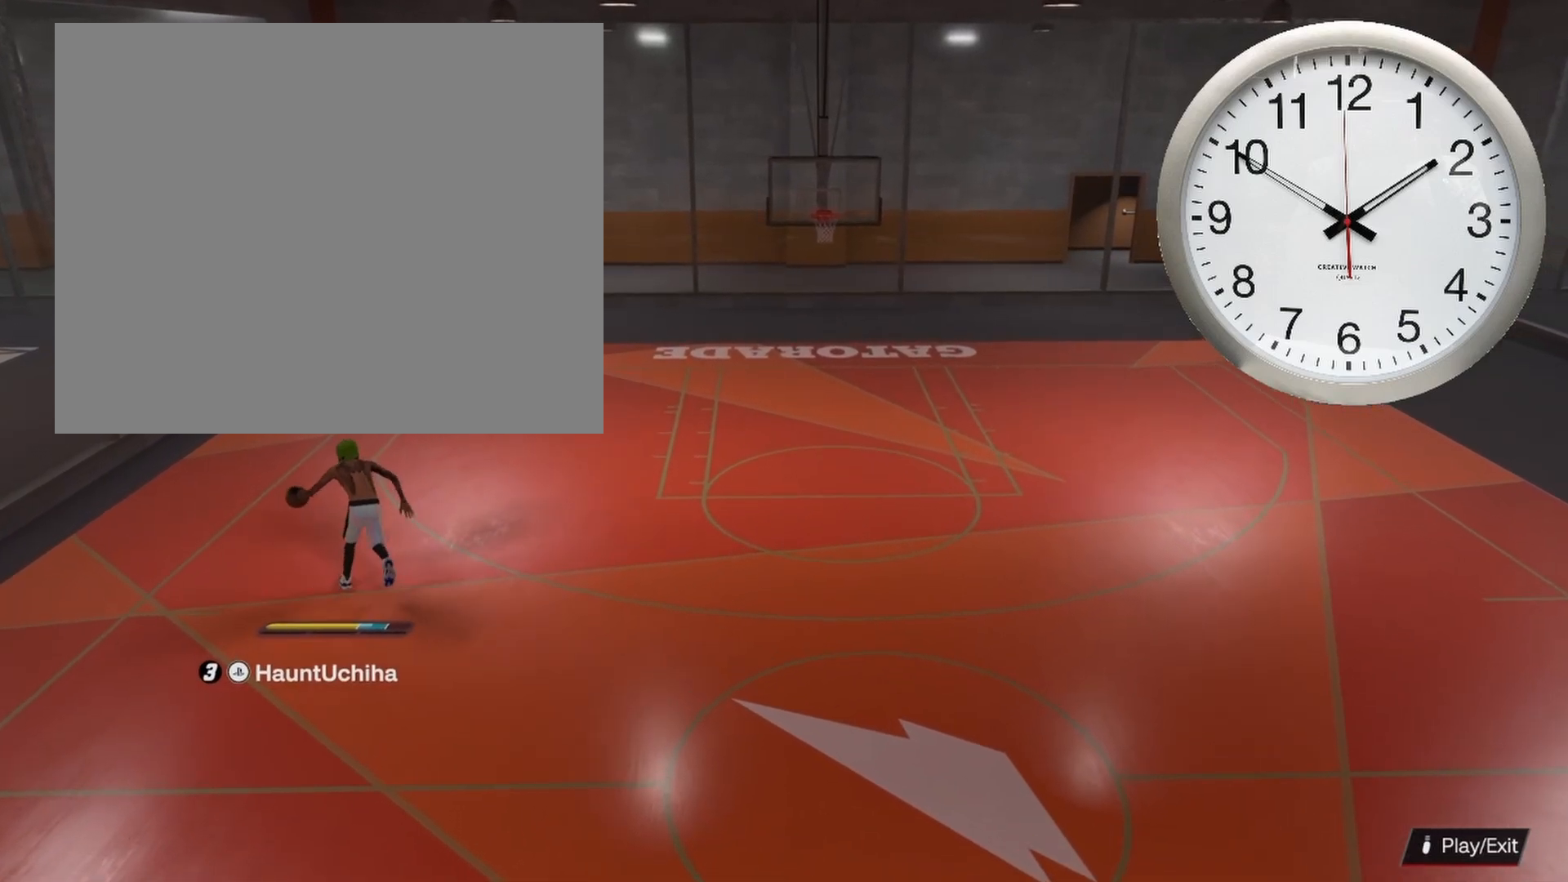
{"buttons": ["R2"], "left_stick": "right", "right_stick": "center", "events": [[317, "left_stick", "right"]]}
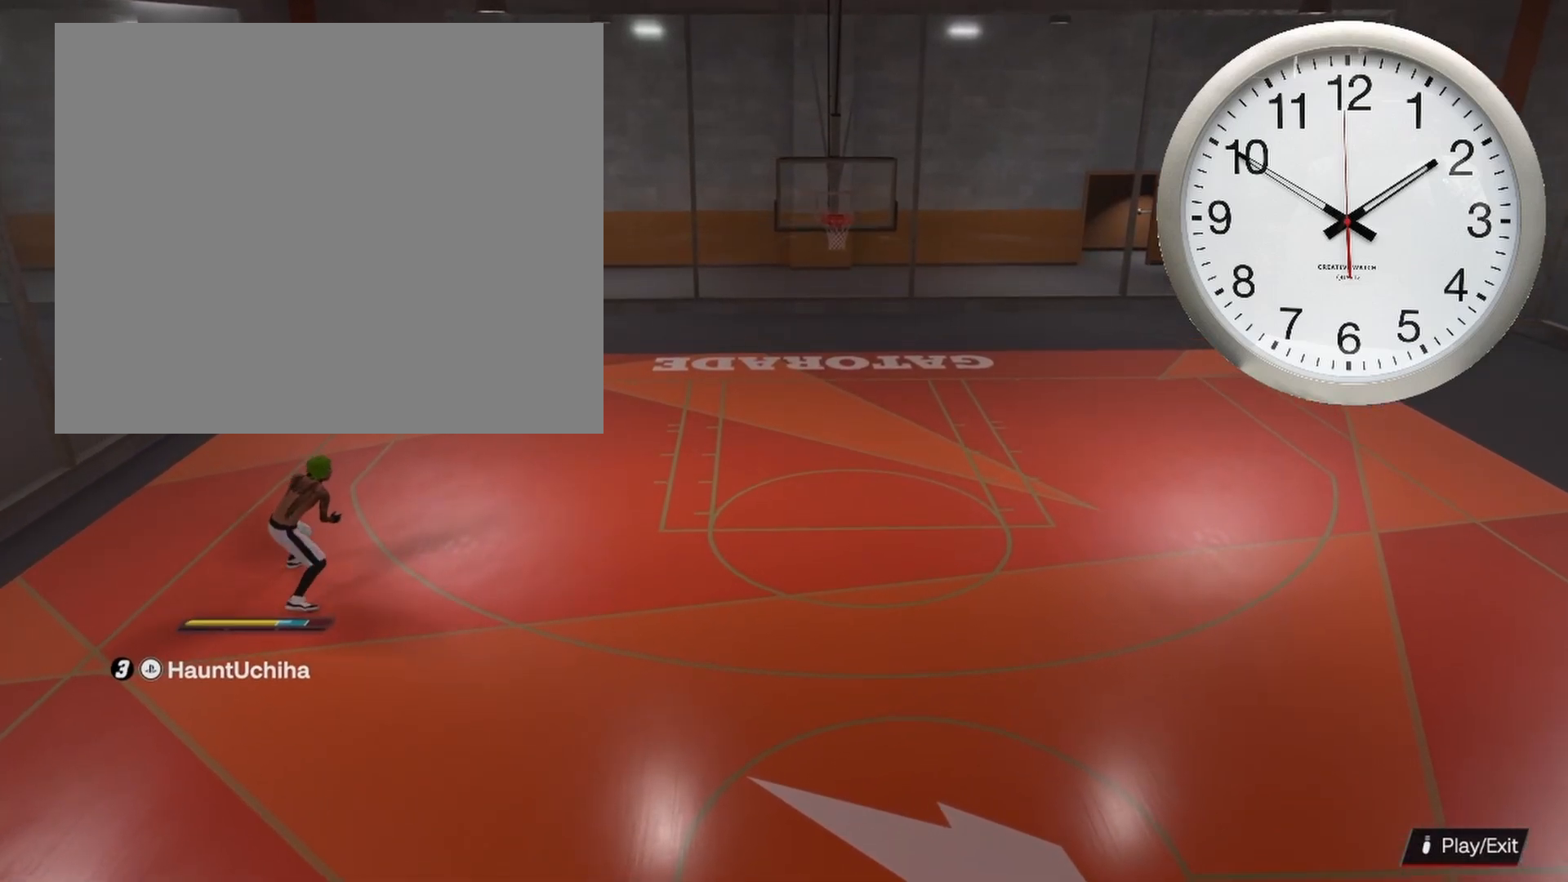
{"buttons": ["R2"], "left_stick": "right", "right_stick": "center", "events": []}
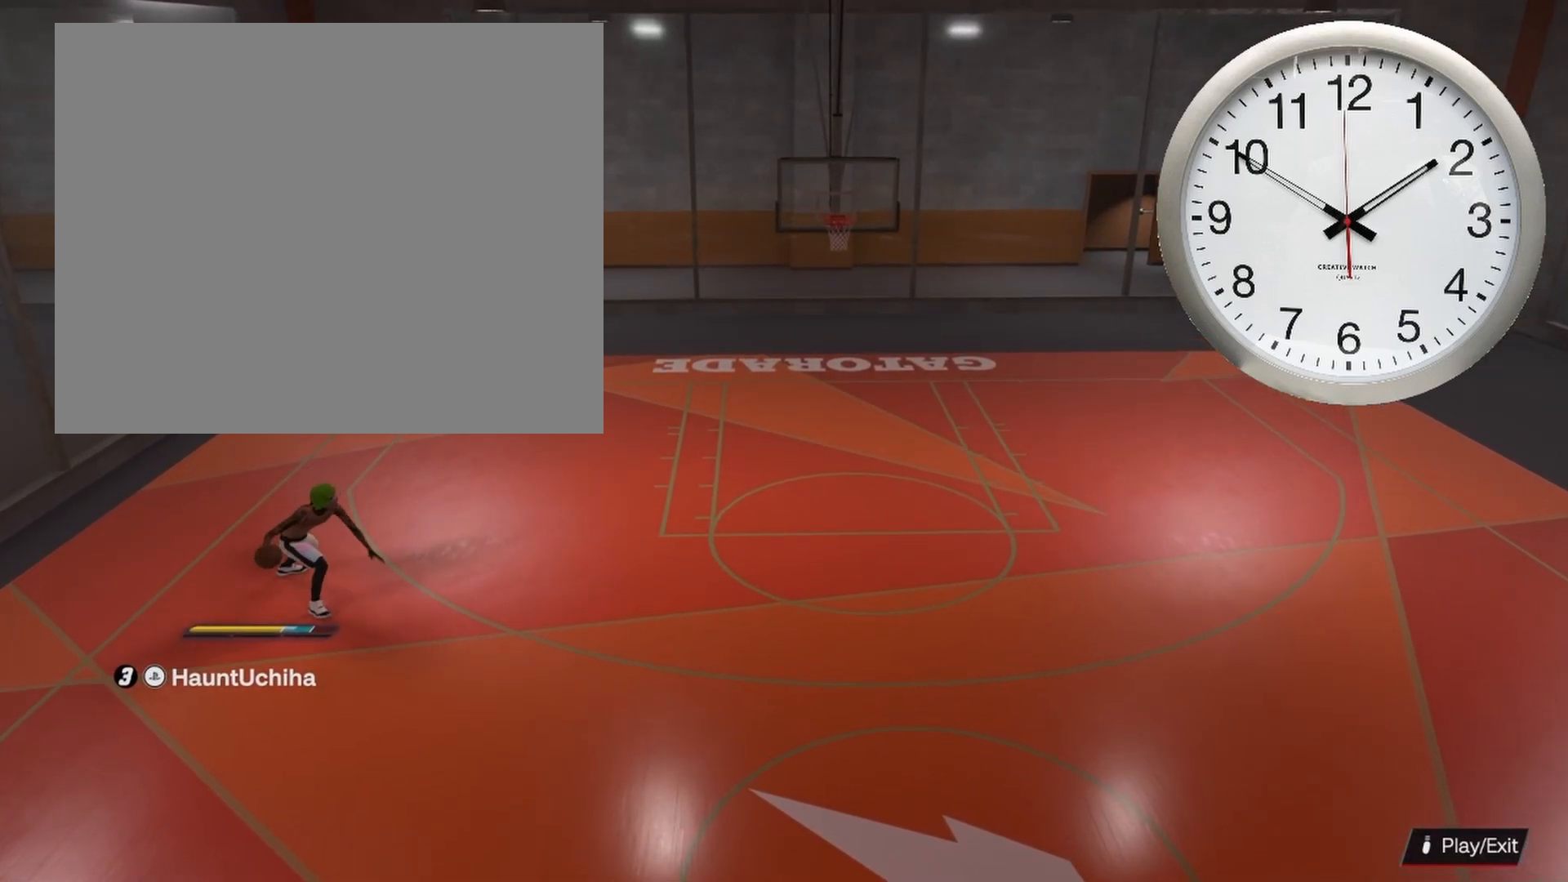
{"buttons": ["R2"], "left_stick": "up-right", "right_stick": "center", "events": [[400, "left_stick", "up-right"]]}
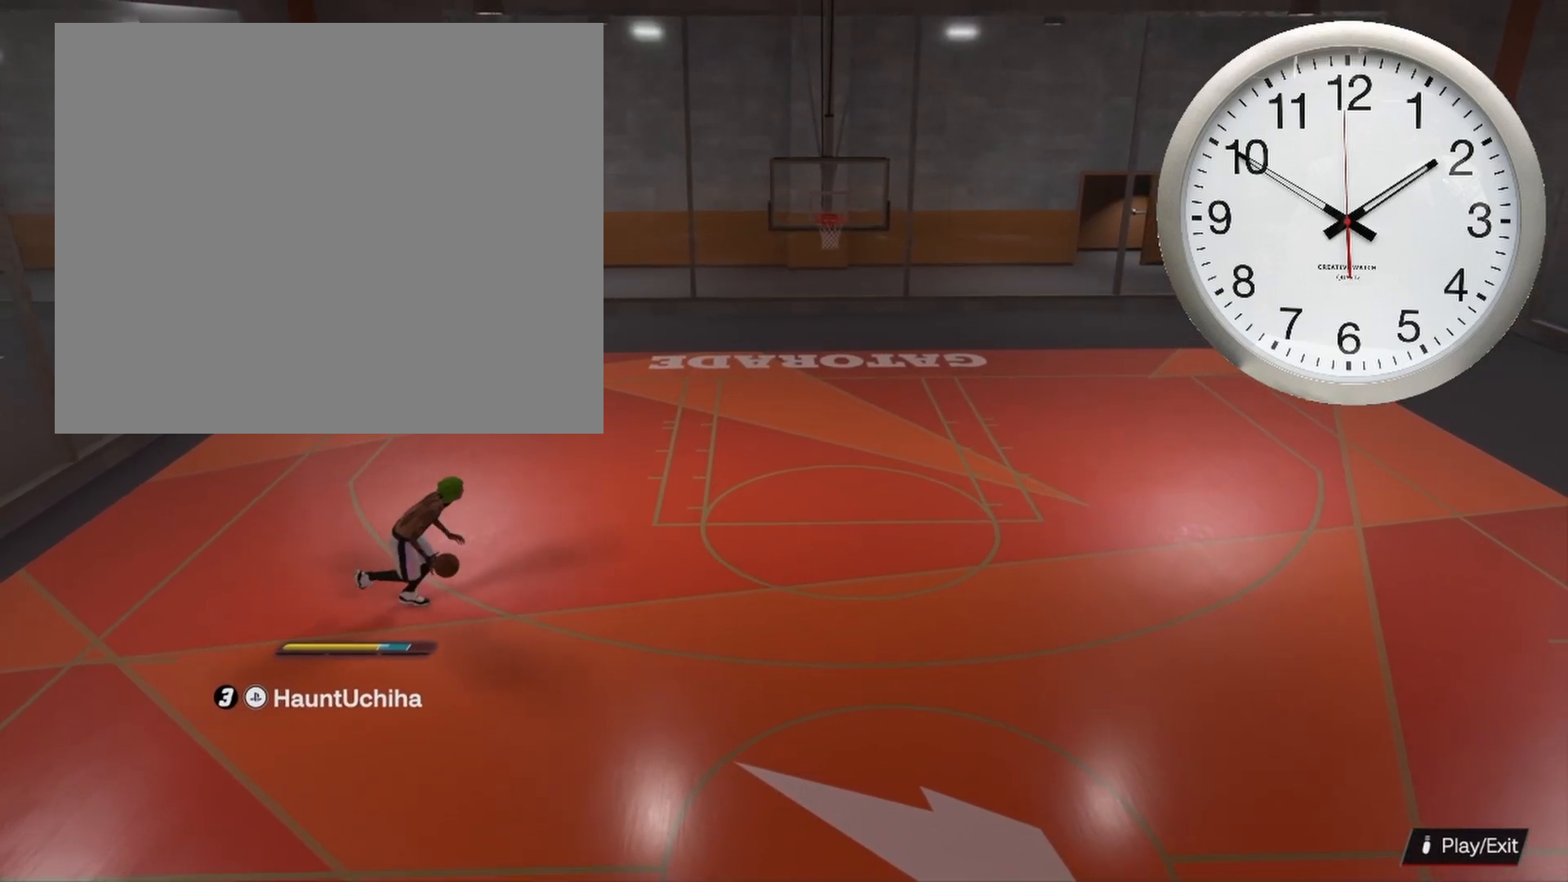
{"buttons": ["SQUARE", "R2"], "left_stick": "up-right", "right_stick": "center", "events": [[467, "SQUARE", "down"]]}
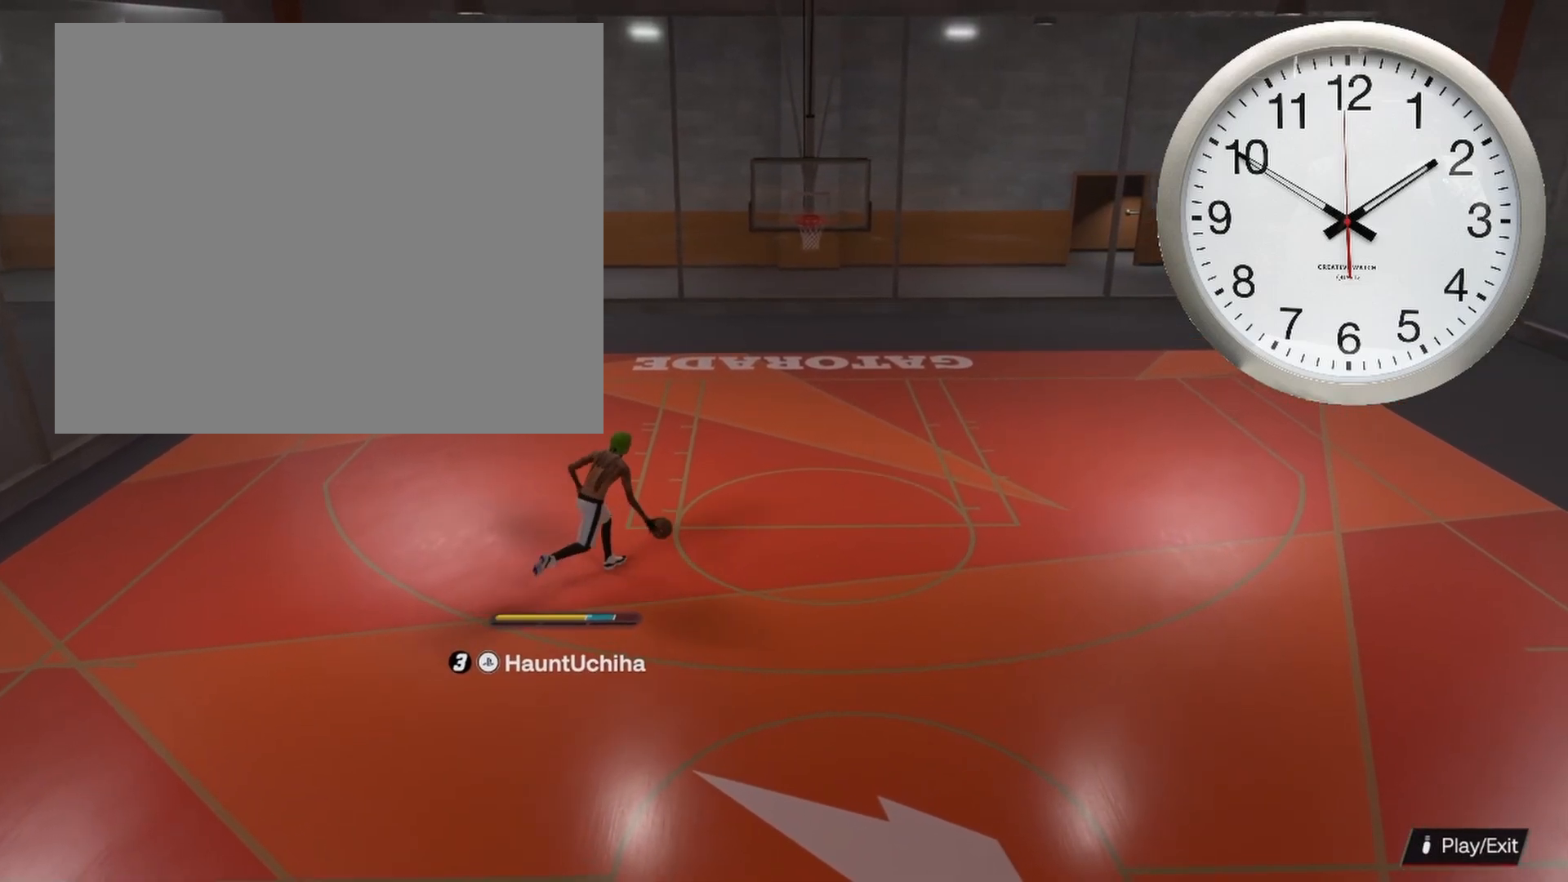
{"buttons": ["SQUARE", "R2"], "left_stick": "up", "right_stick": "center", "events": [[267, "left_stick", "up"]]}
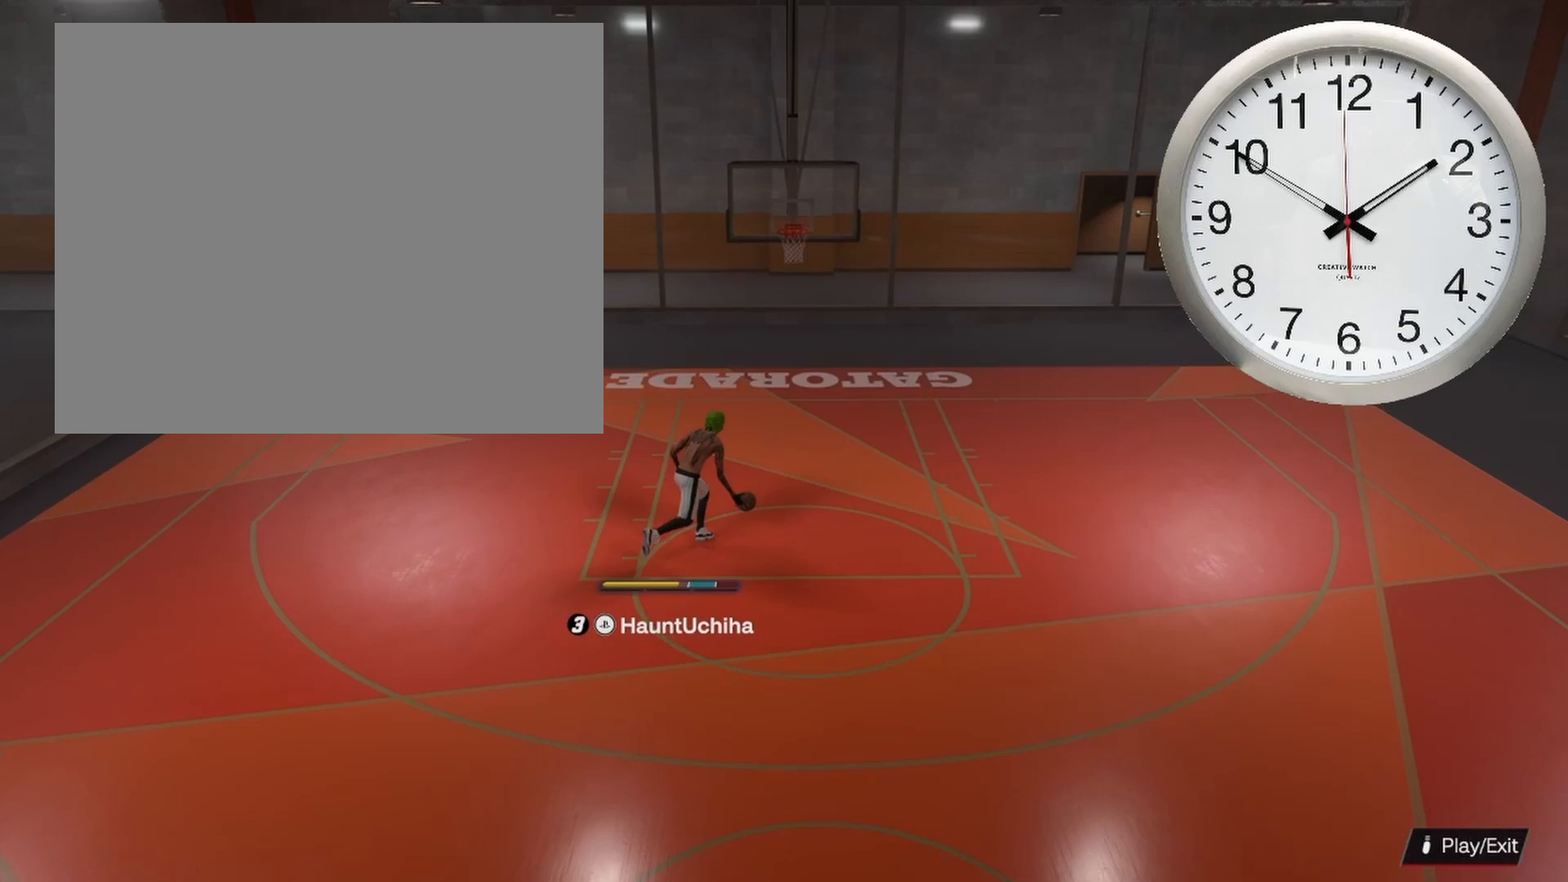
{"buttons": ["R2"], "left_stick": "up", "right_stick": "center", "events": [[483, "SQUARE", "up"]]}
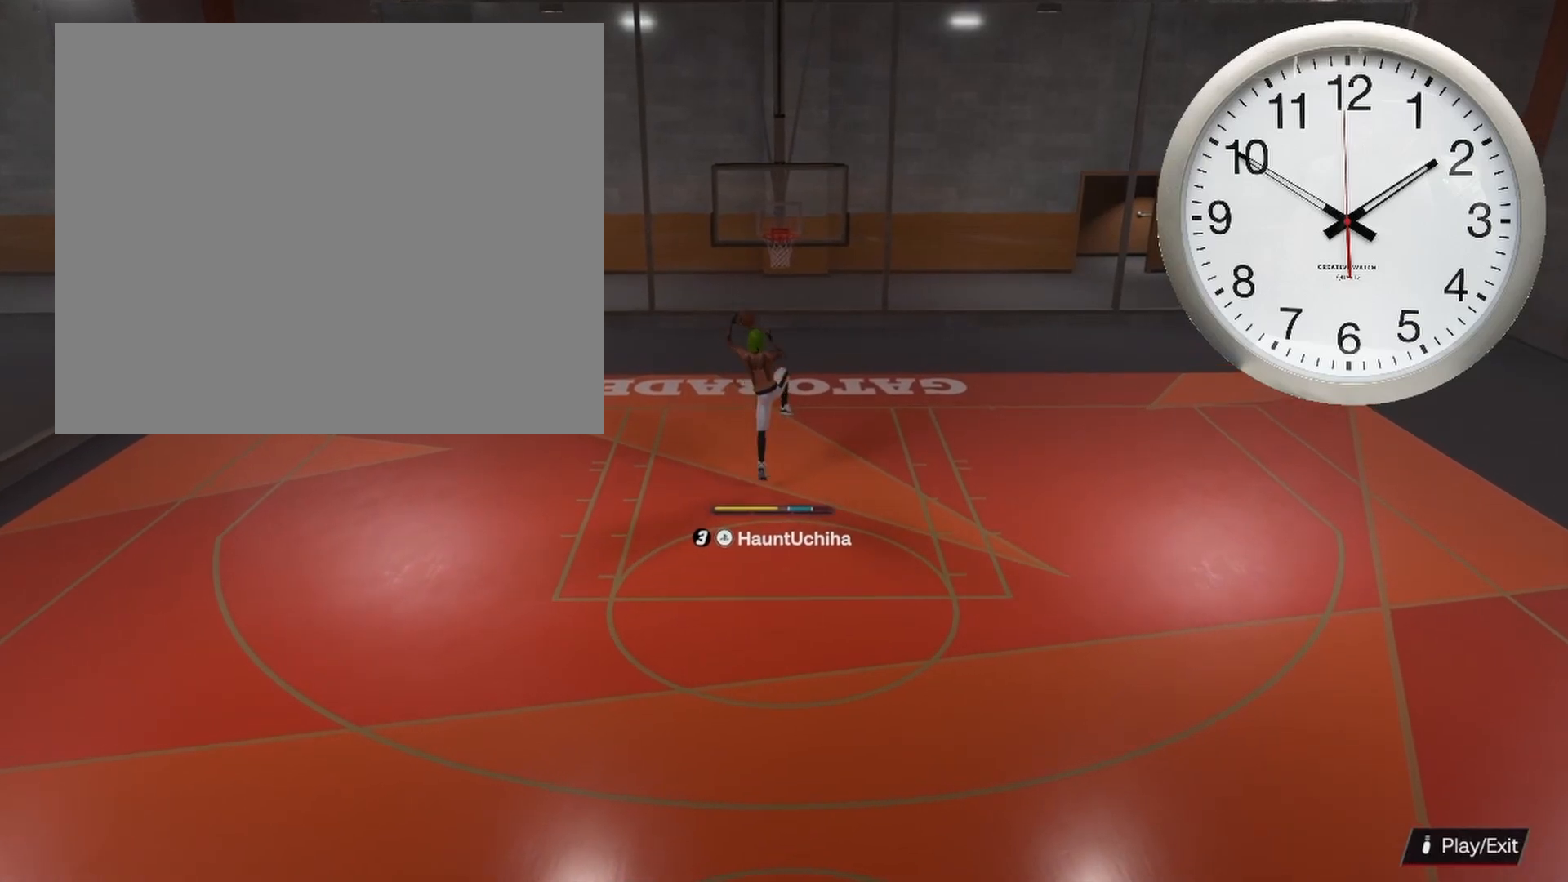
{"buttons": [], "left_stick": "center", "right_stick": "center", "events": [[17, "R2", "up"], [150, "left_stick", "center"]]}
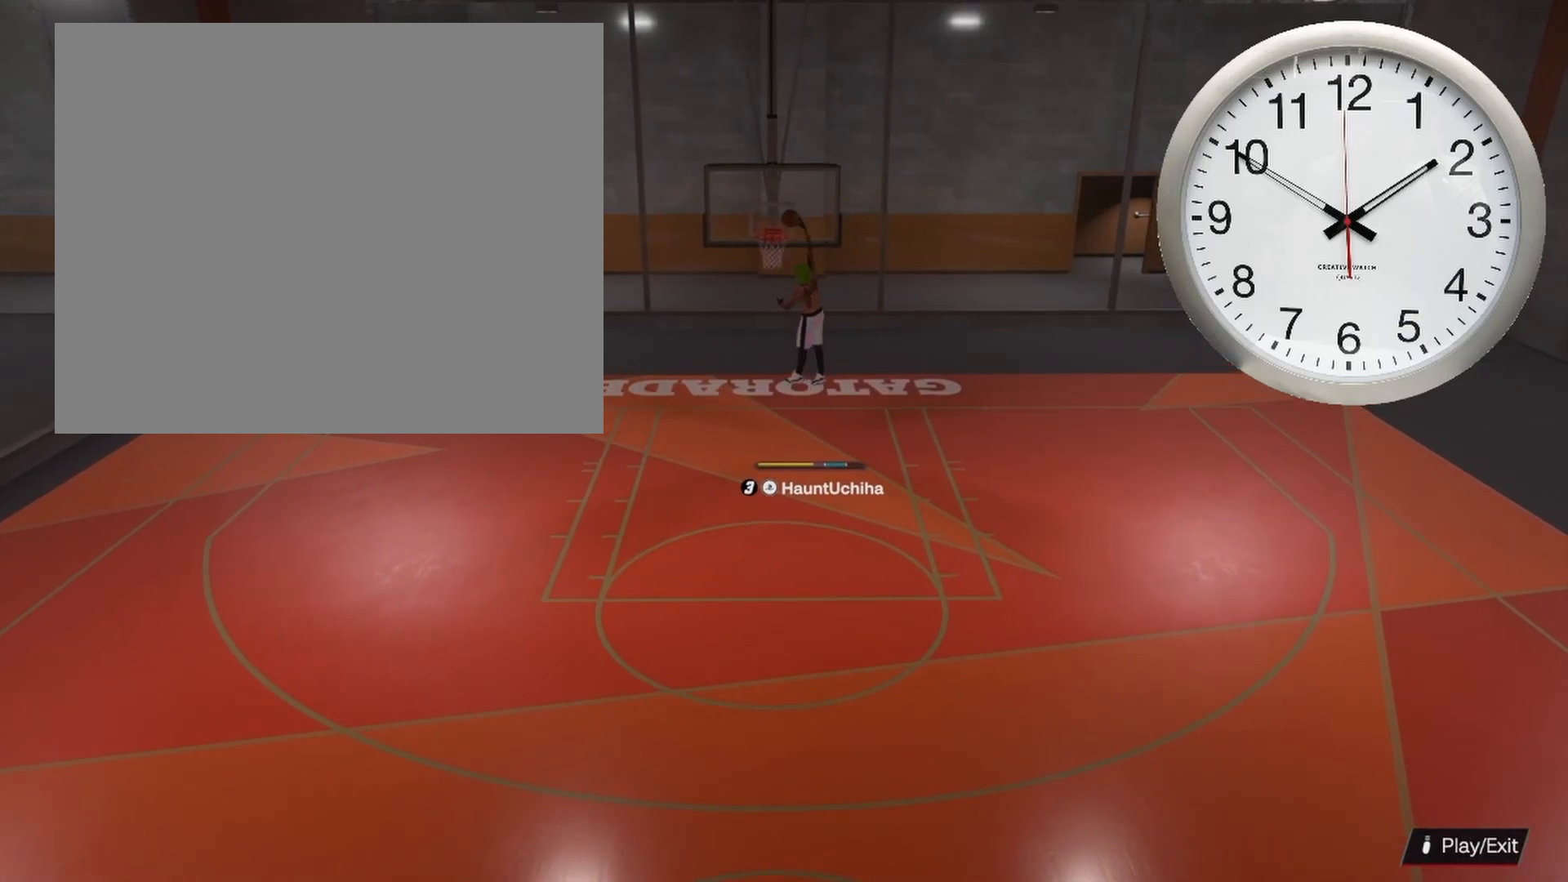
{"buttons": [], "left_stick": "center", "right_stick": "center", "events": []}
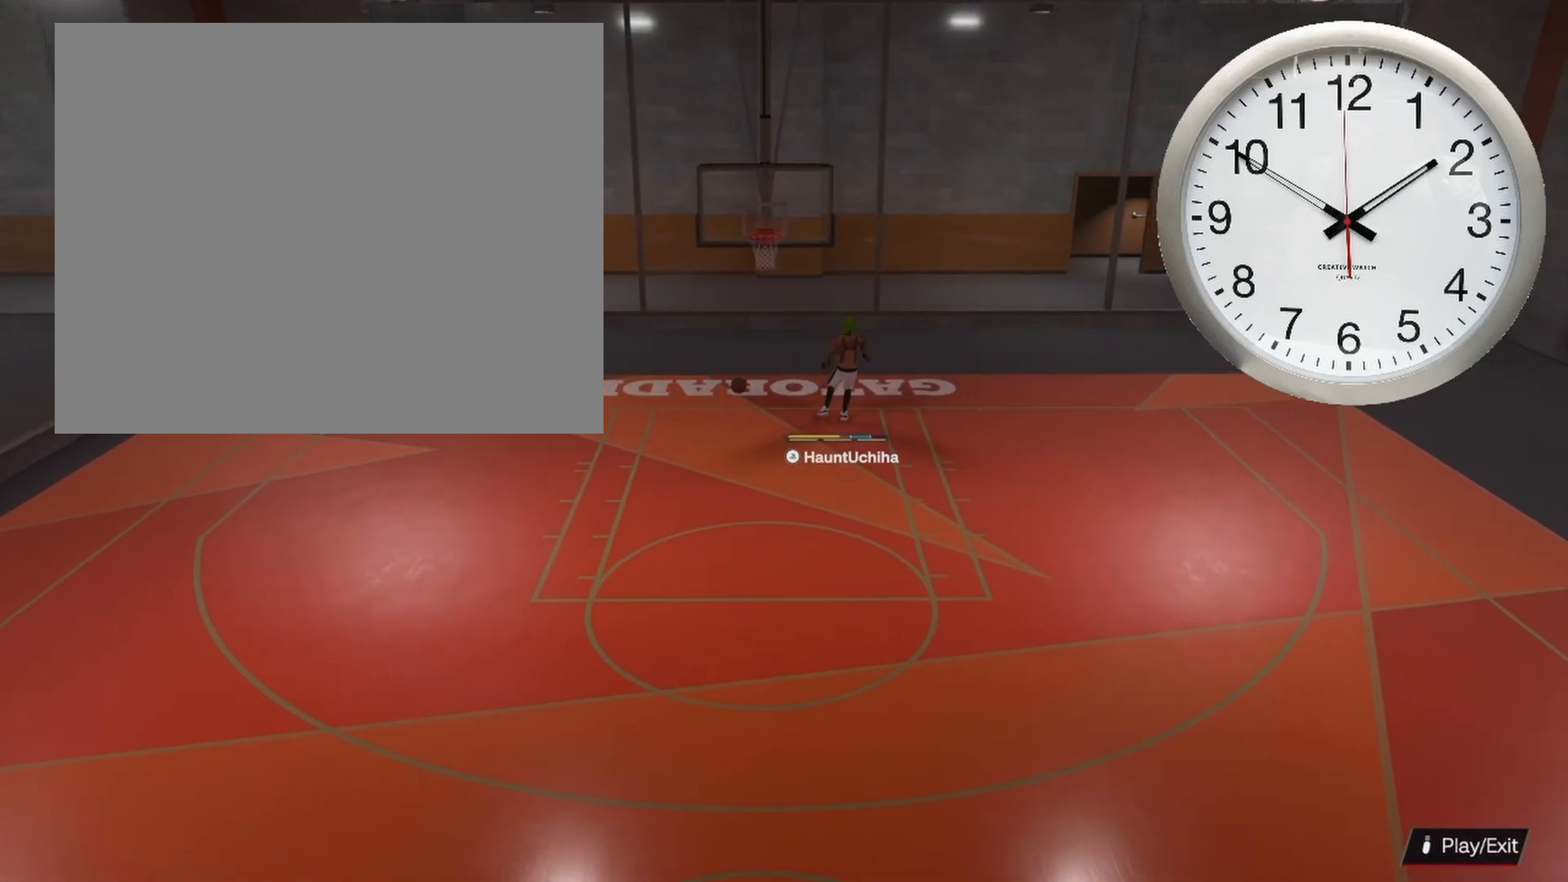
{"buttons": [], "left_stick": "left", "right_stick": "center", "events": [[33, "left_stick", "left"]]}
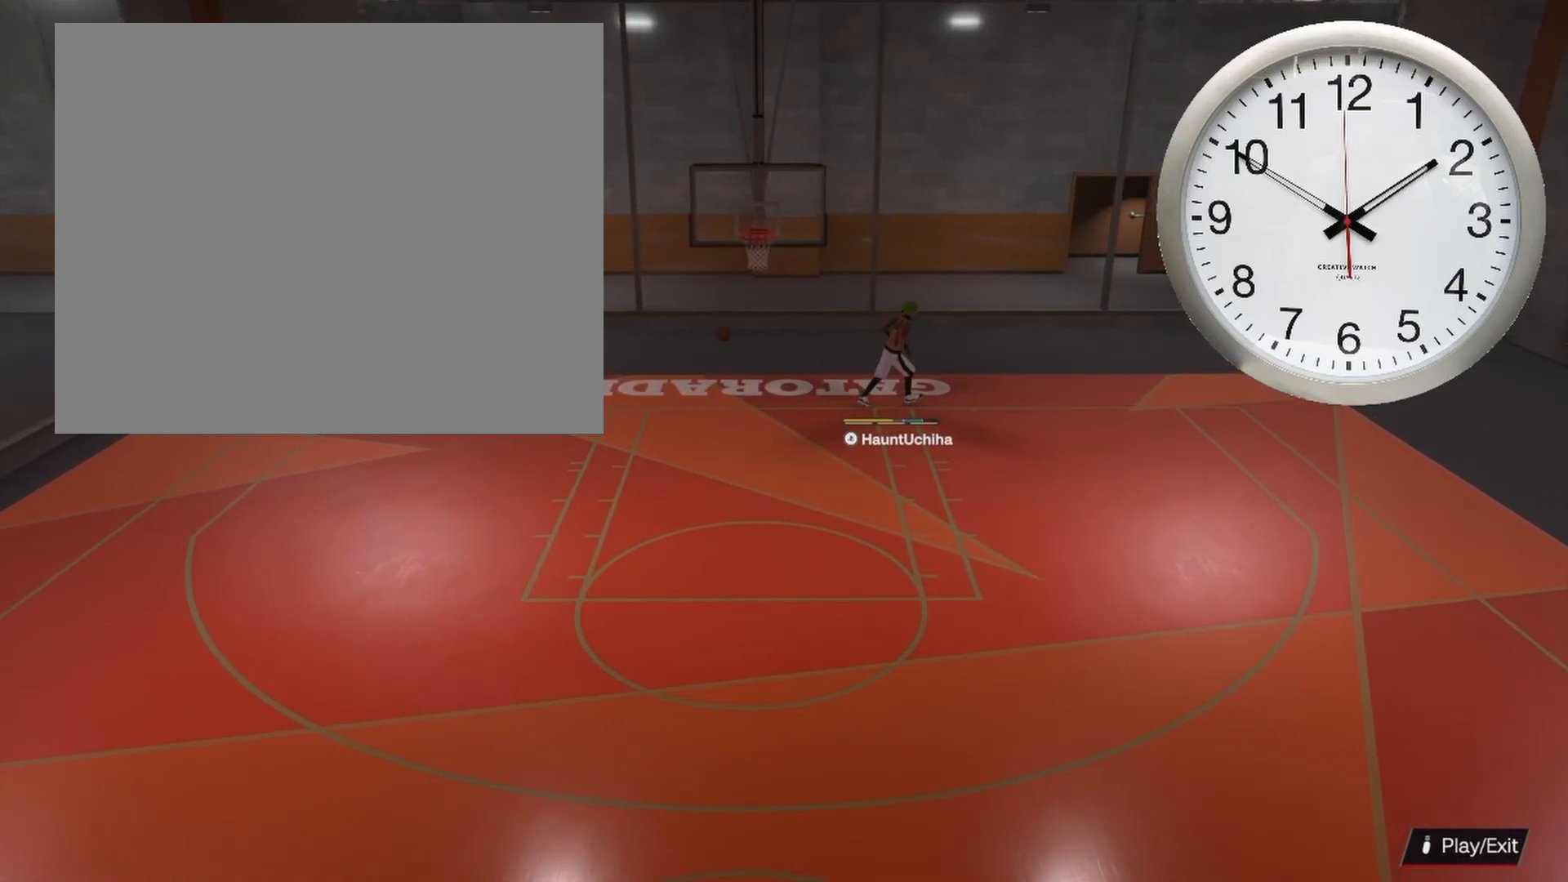
{"buttons": [], "left_stick": "left", "right_stick": "center", "events": []}
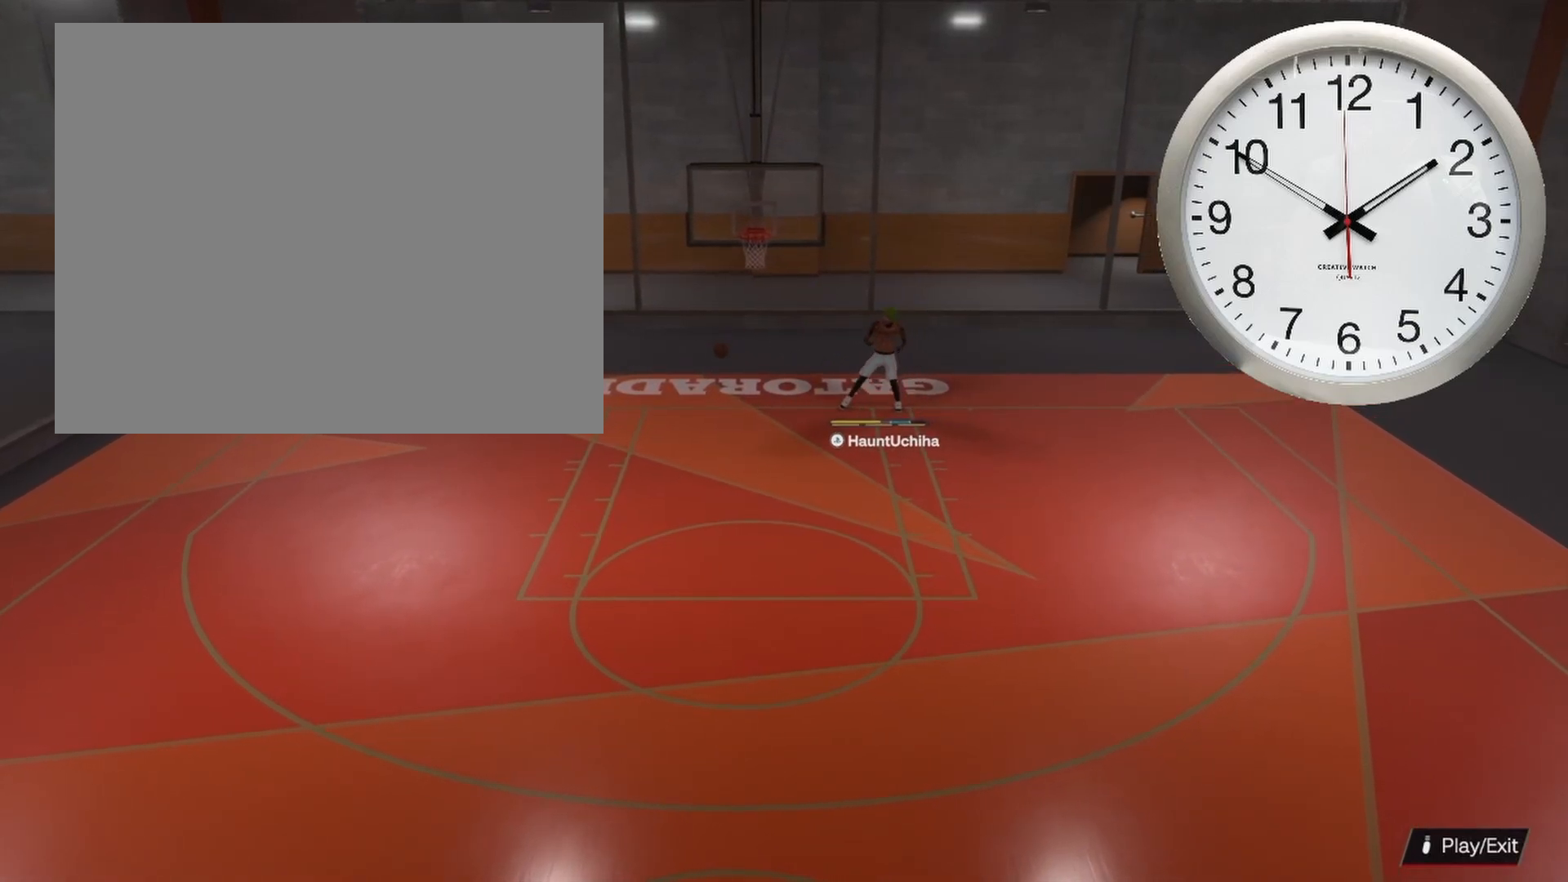
{"buttons": [], "left_stick": "left", "right_stick": "center", "events": []}